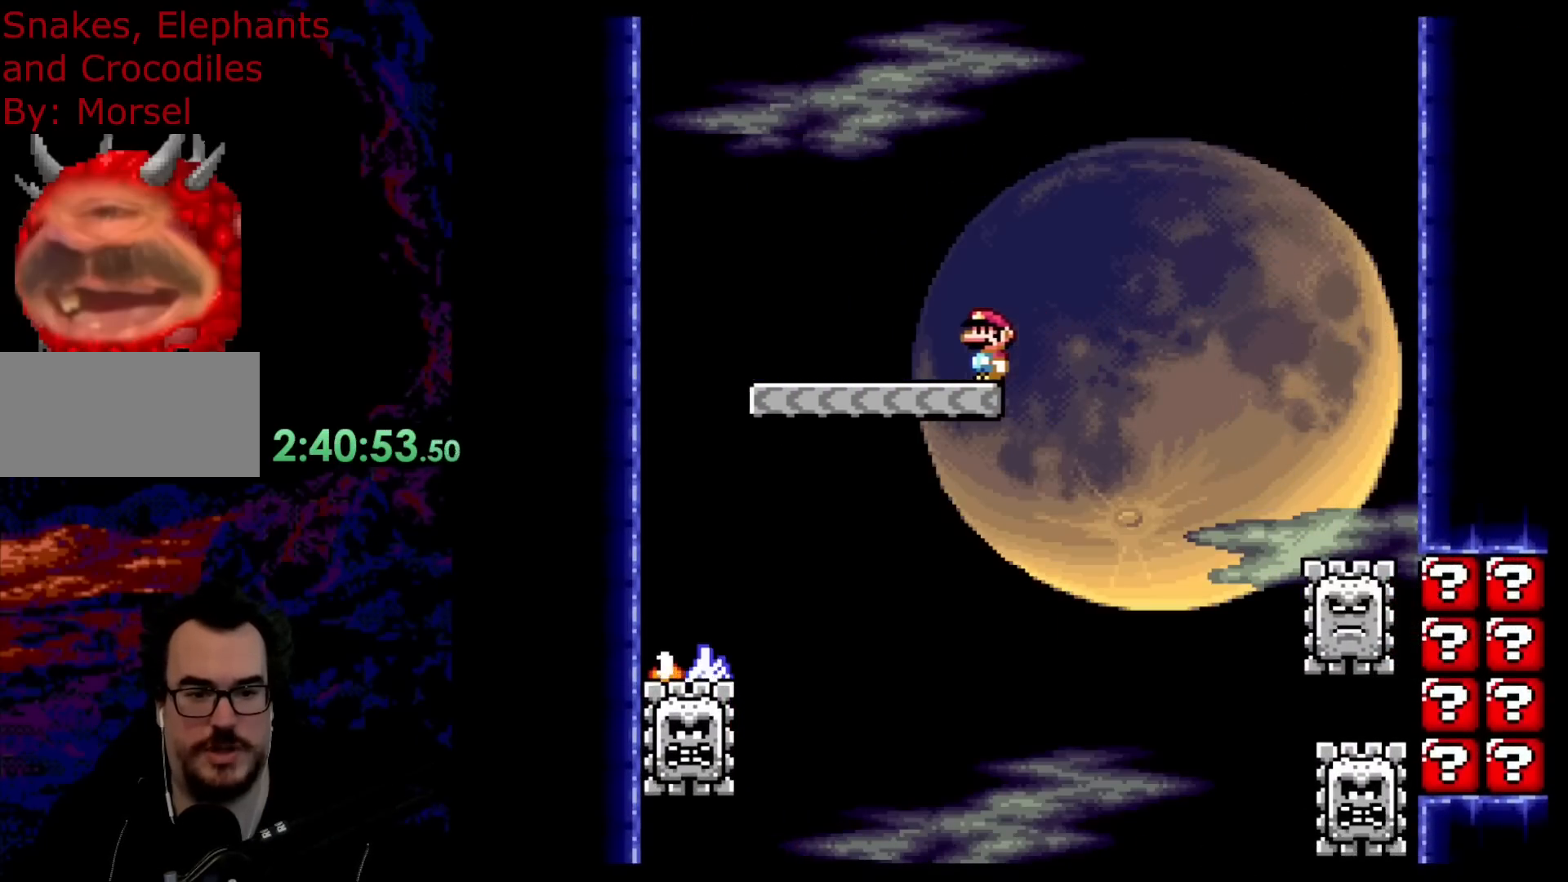
Gameplay with a controller (Nintendo layout); each line is a JSON object with the inputs held at the frame after it. "events" lists button and stick changes between this image and that frame as [ms after this image, input, new state], when the widget could be followed in between. Not read: L3 R3.
{"buttons": ["B", "Y"], "events": [[50, "DPAD_RIGHT", "down"], [183, "DPAD_LEFT", "down"], [183, "DPAD_RIGHT", "up"], [233, "DPAD_LEFT", "up"]]}
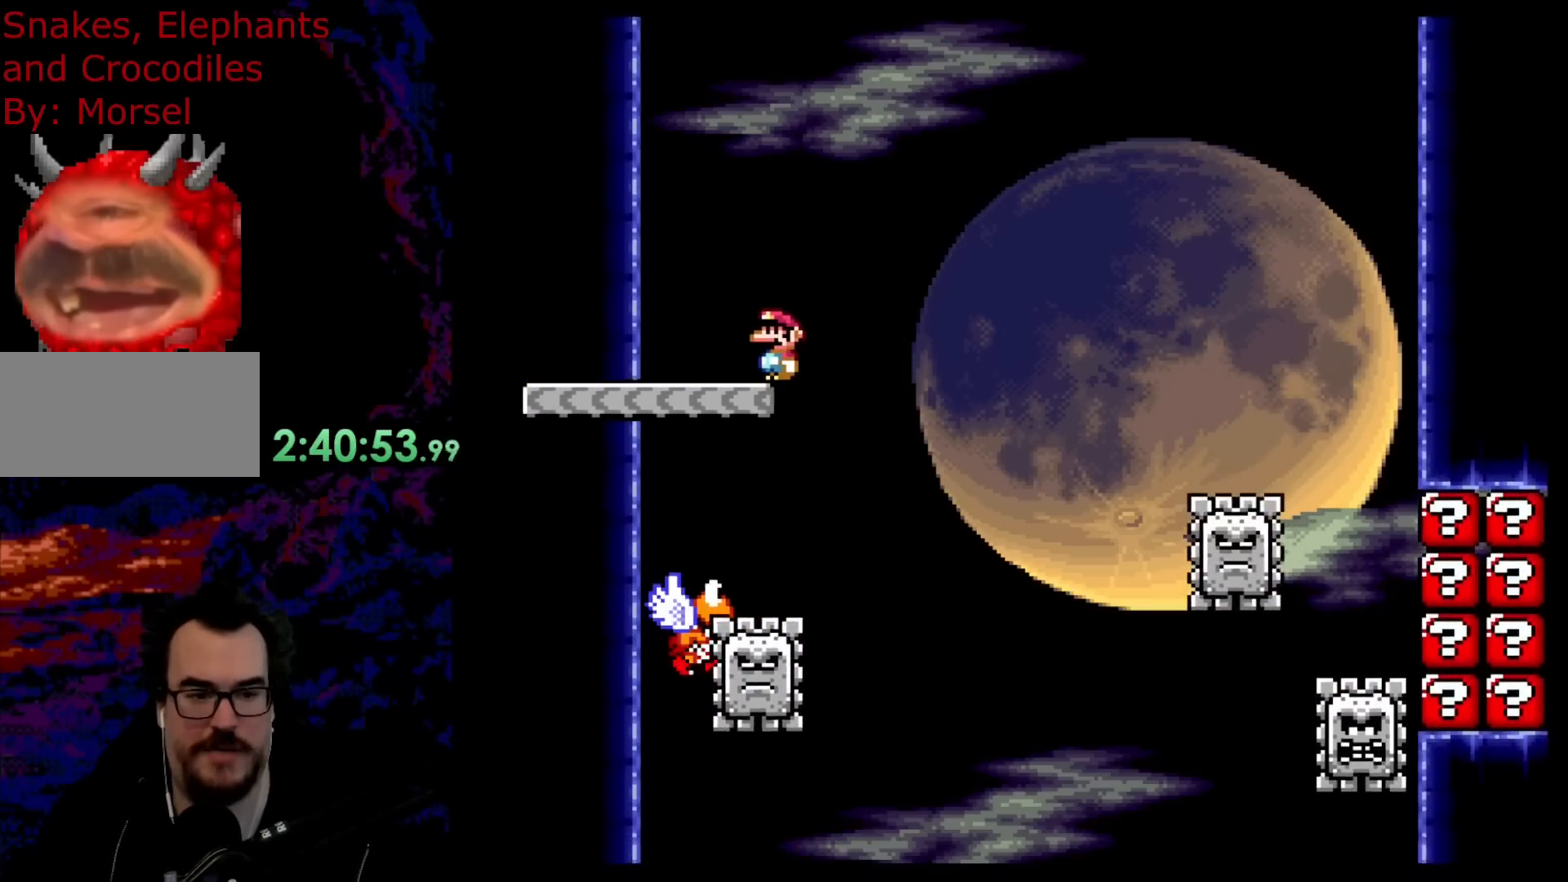
{"buttons": ["B", "Y"], "events": []}
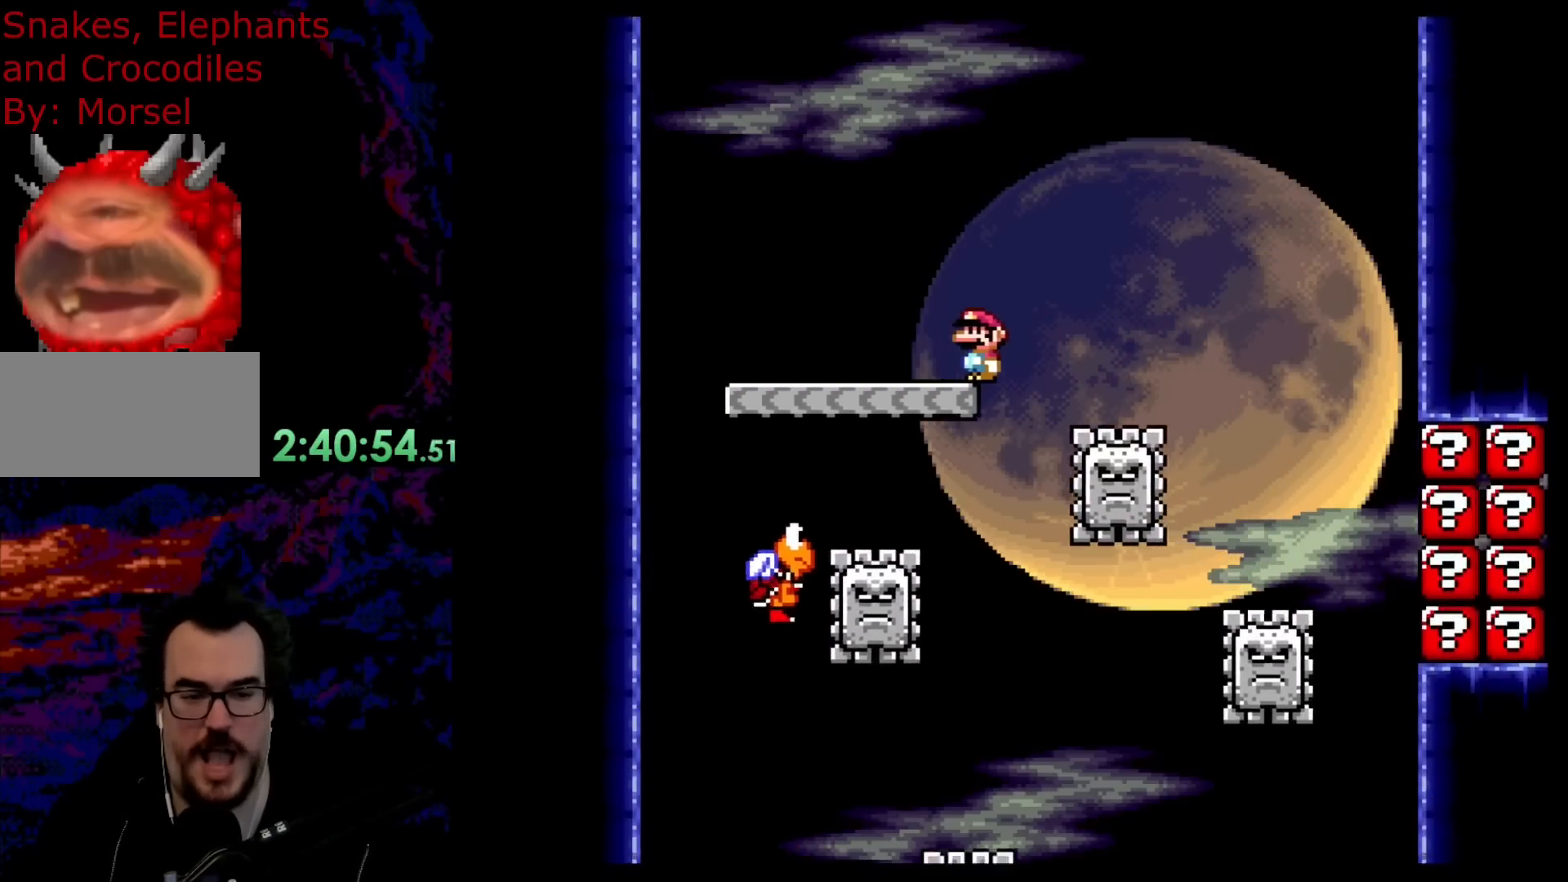
{"buttons": ["B", "Y", "DPAD_LEFT"], "events": [[200, "DPAD_LEFT", "down"]]}
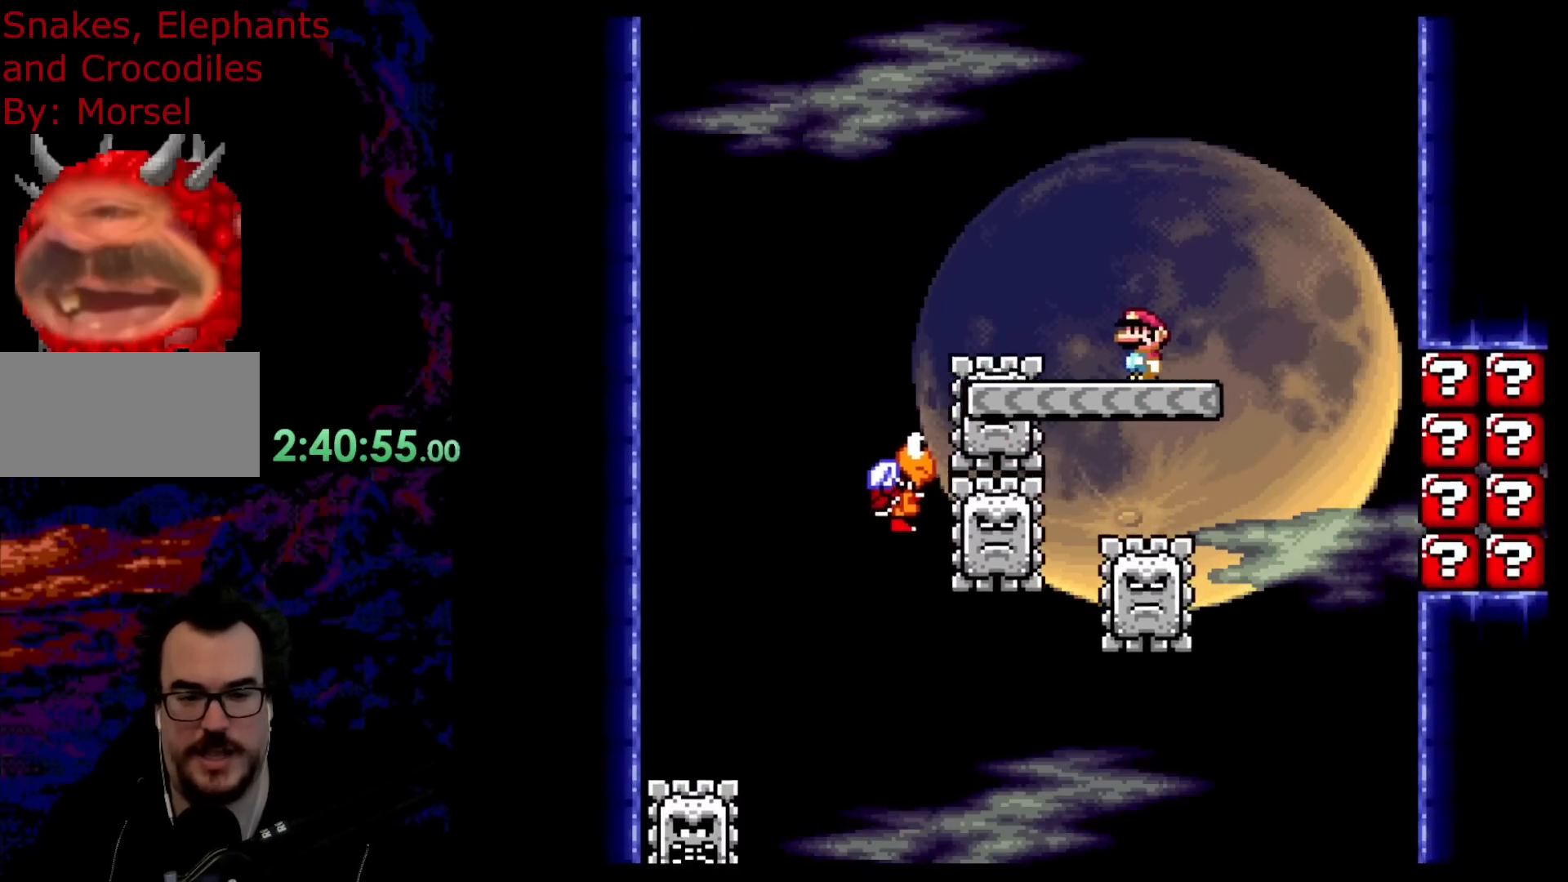
{"buttons": ["B", "Y", "DPAD_RIGHT"], "events": [[433, "DPAD_DOWN", "down"], [483, "DPAD_LEFT", "up"], [483, "DPAD_RIGHT", "down"], [500, "DPAD_DOWN", "up"]]}
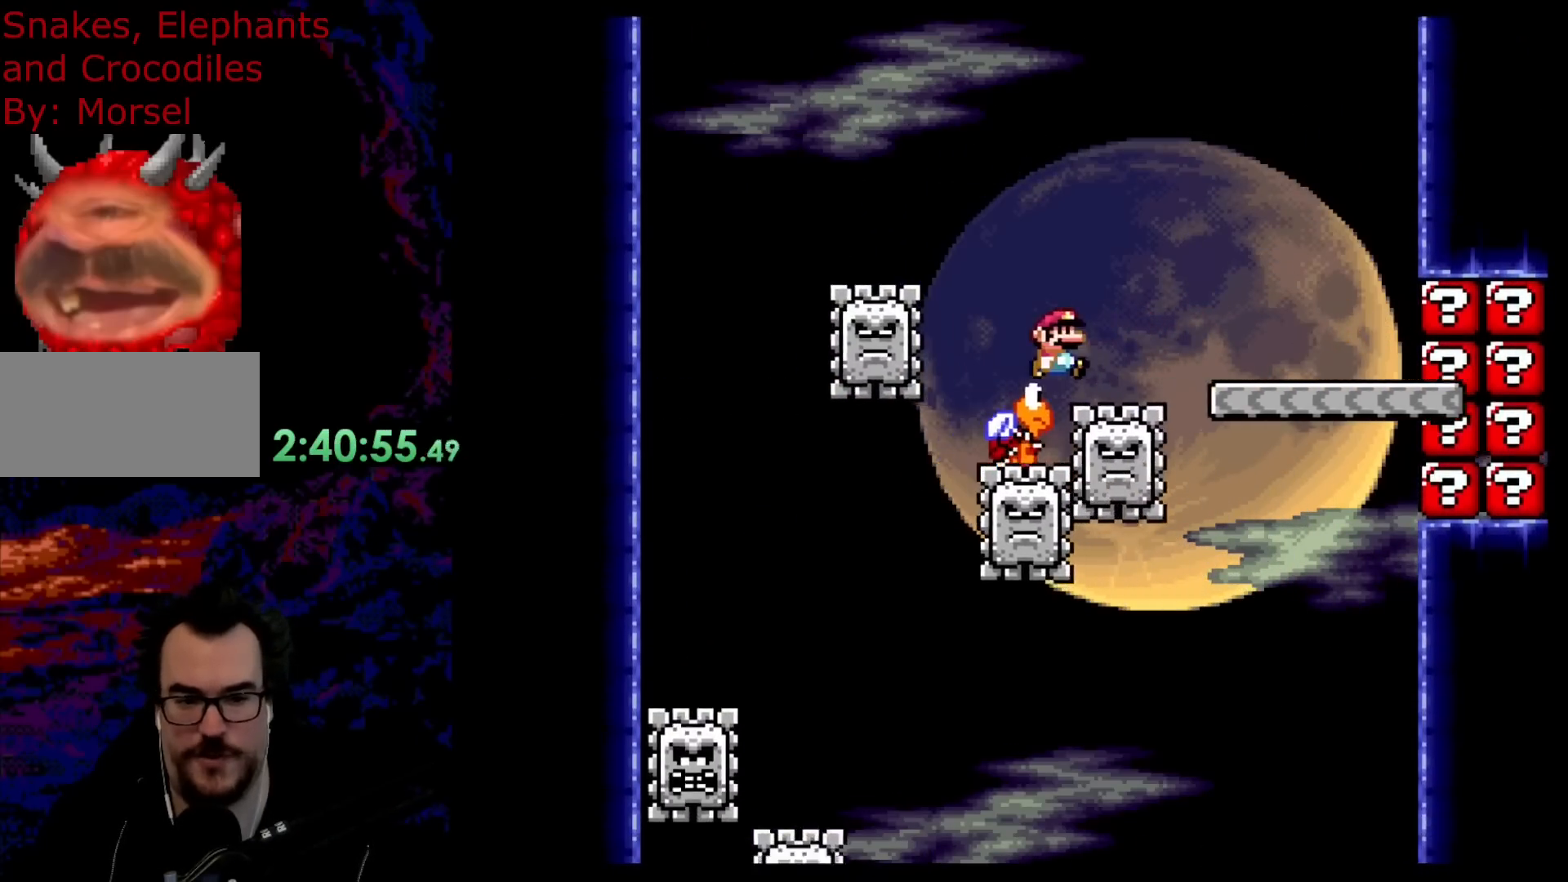
{"buttons": ["Y", "DPAD_RIGHT"], "events": [[117, "DPAD_DOWN", "down"], [117, "DPAD_RIGHT", "up"], [133, "DPAD_DOWN", "up"], [133, "DPAD_LEFT", "down"], [267, "DPAD_LEFT", "up"], [300, "DPAD_RIGHT", "down"], [467, "B", "up"]]}
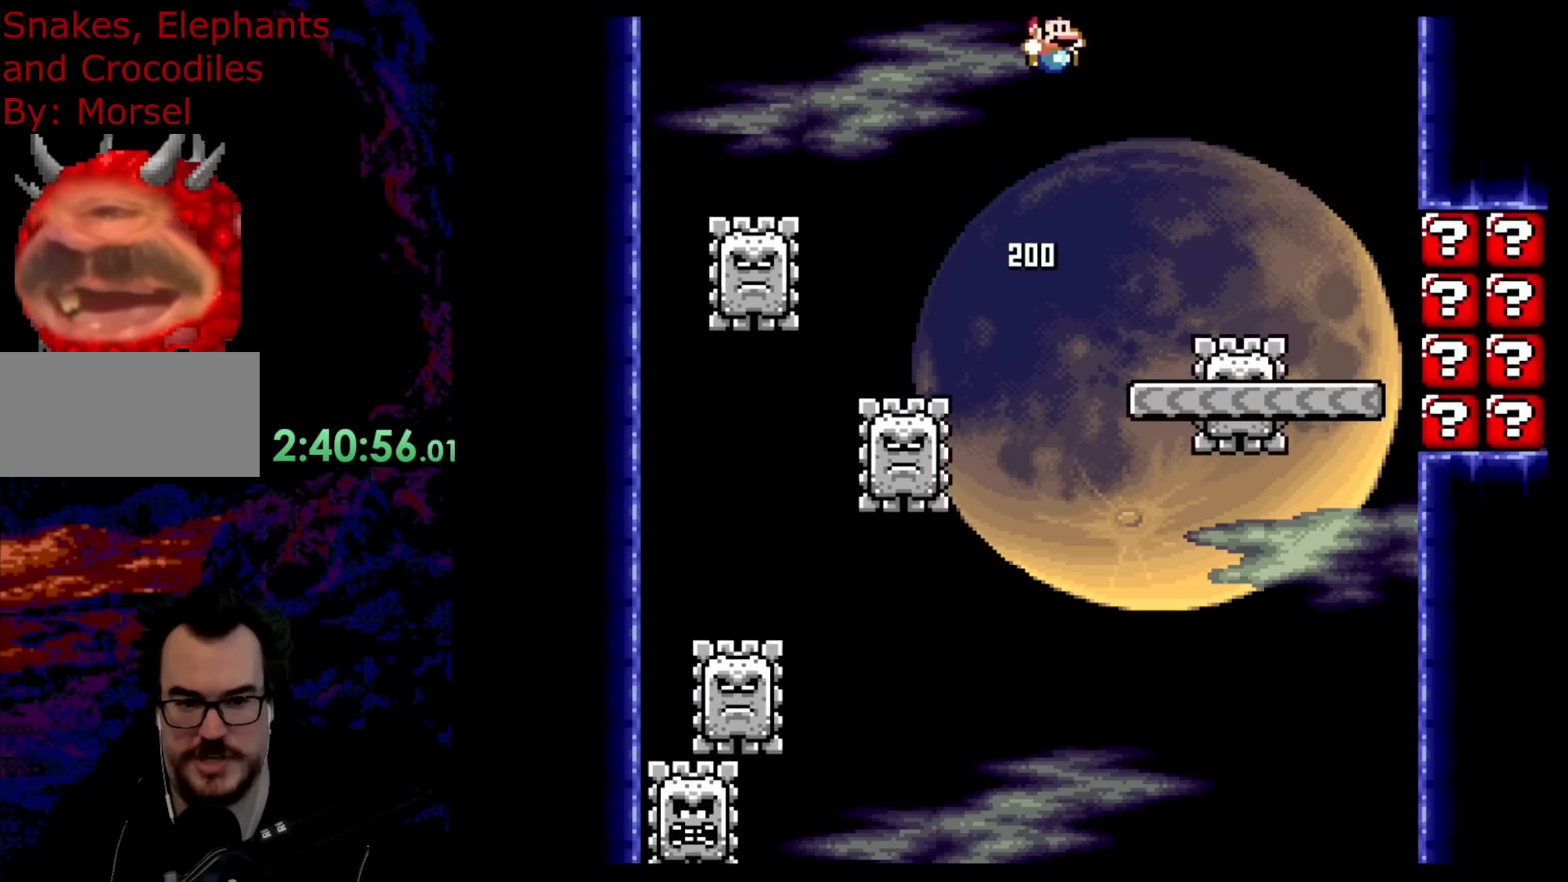
{"buttons": ["B", "Y", "DPAD_RIGHT"], "events": [[100, "DPAD_DOWN", "down"], [100, "DPAD_RIGHT", "up"], [117, "DPAD_DOWN", "up"], [117, "DPAD_LEFT", "down"], [183, "B", "down"], [317, "DPAD_LEFT", "up"], [467, "DPAD_RIGHT", "down"]]}
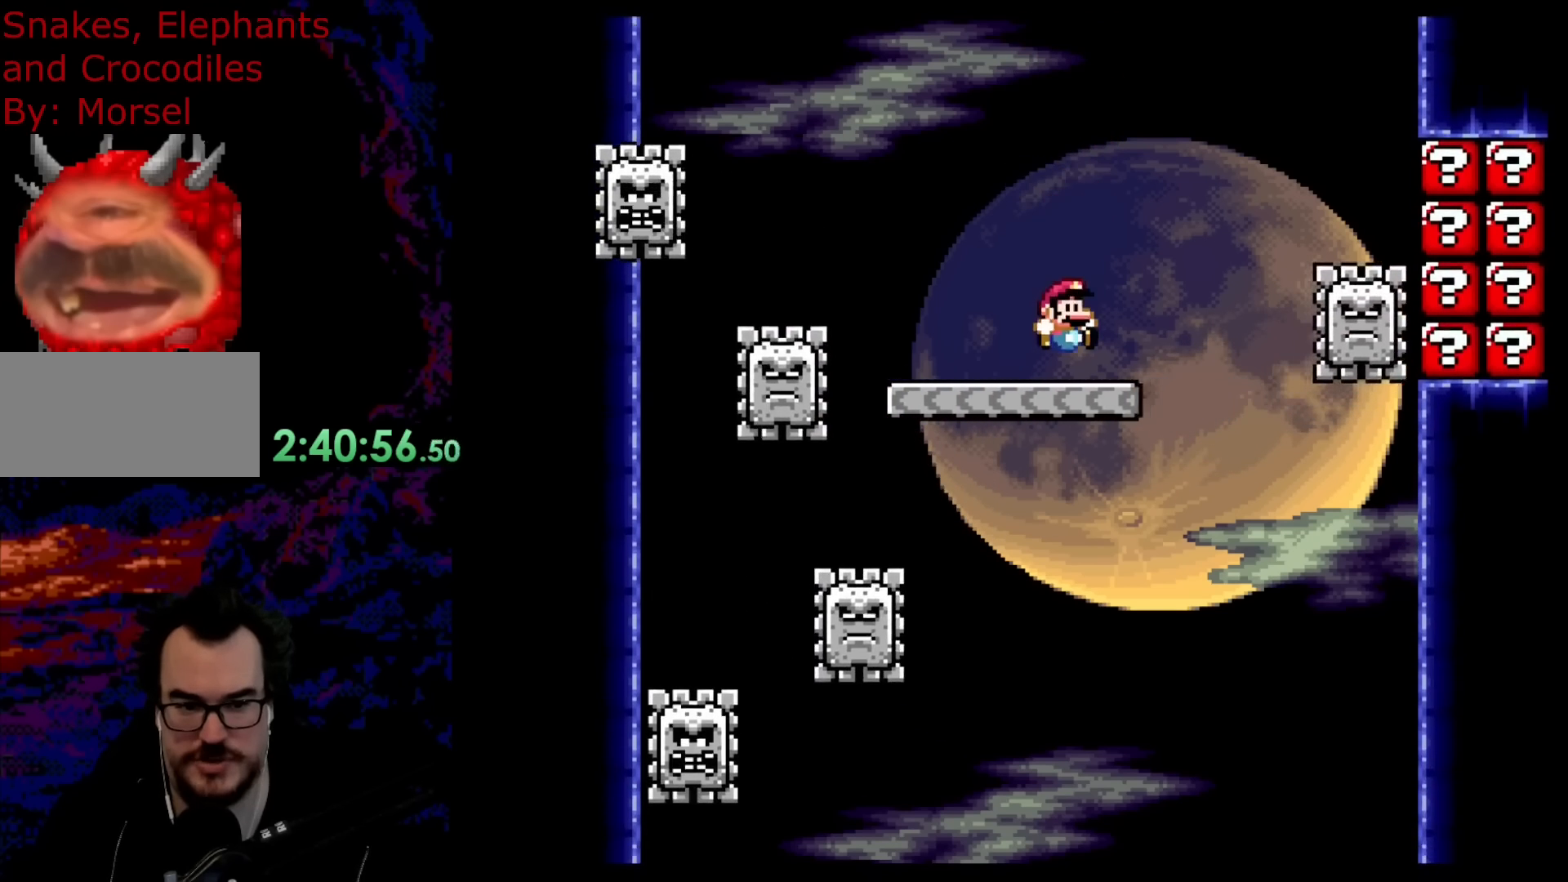
{"buttons": ["B", "Y"], "events": [[117, "DPAD_DOWN", "down"], [133, "DPAD_DOWN", "up"], [133, "DPAD_LEFT", "down"], [133, "DPAD_RIGHT", "up"], [250, "DPAD_LEFT", "up"]]}
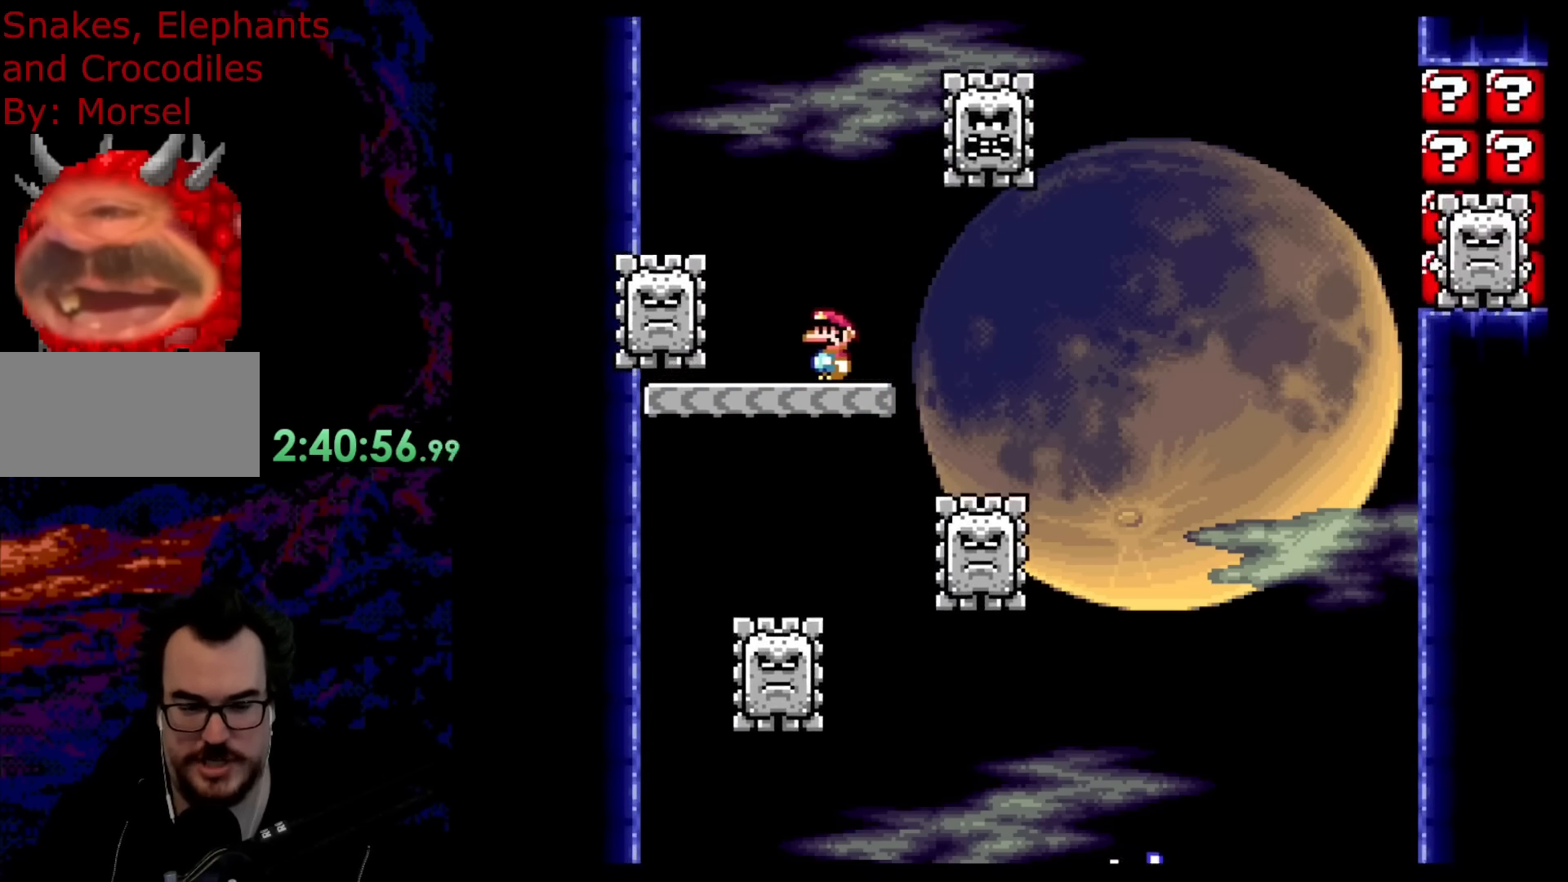
{"buttons": ["B", "Y"], "events": [[283, "DPAD_LEFT", "down"], [483, "DPAD_LEFT", "up"]]}
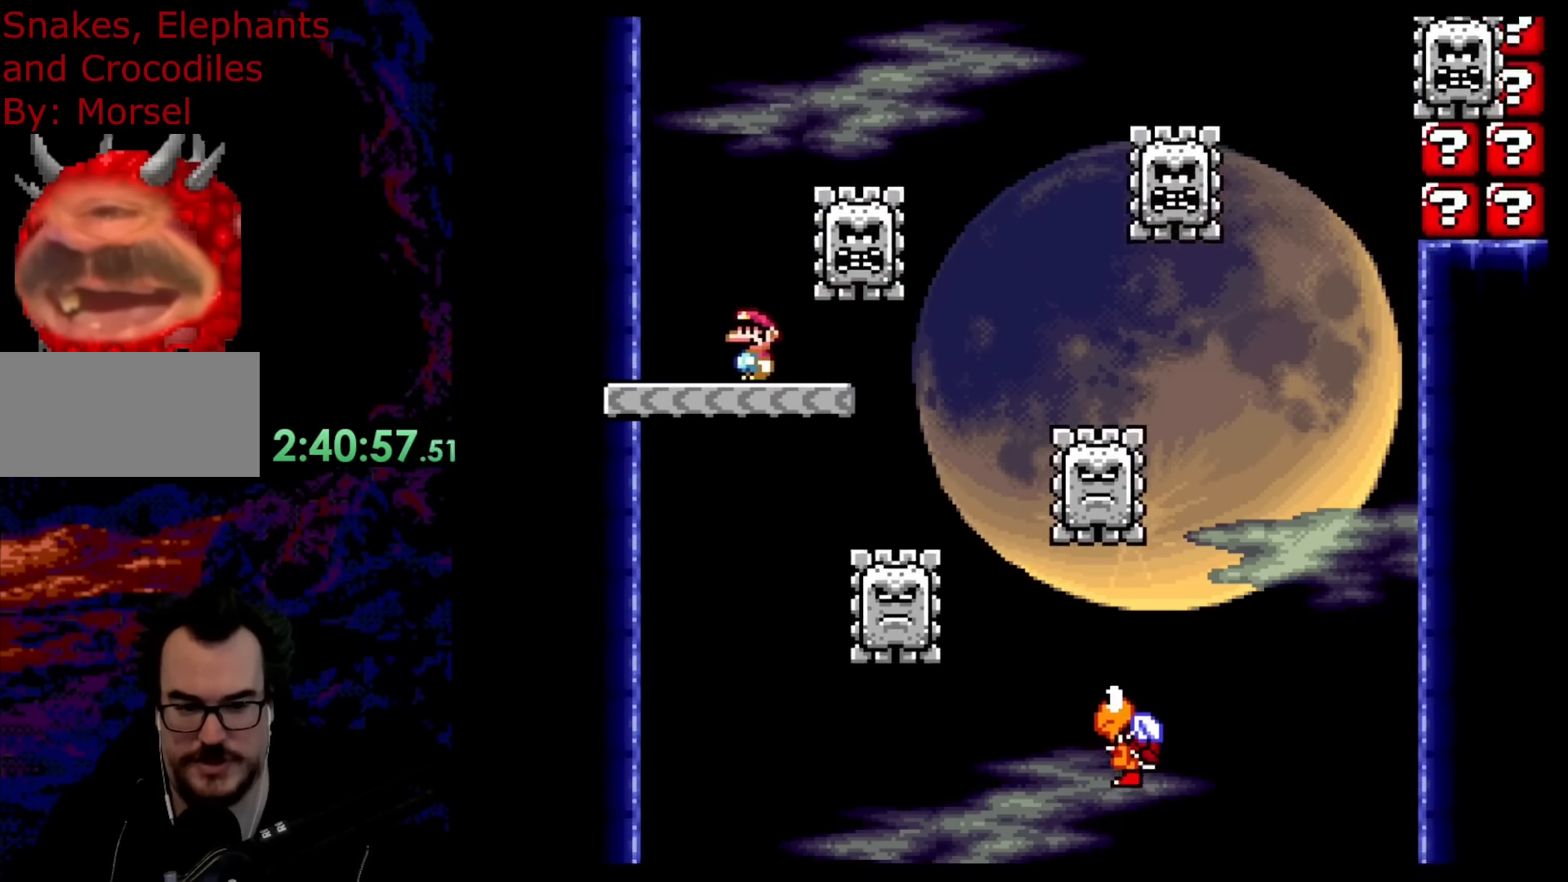
{"buttons": ["B", "Y"], "events": [[217, "DPAD_LEFT", "down"], [367, "DPAD_LEFT", "up"]]}
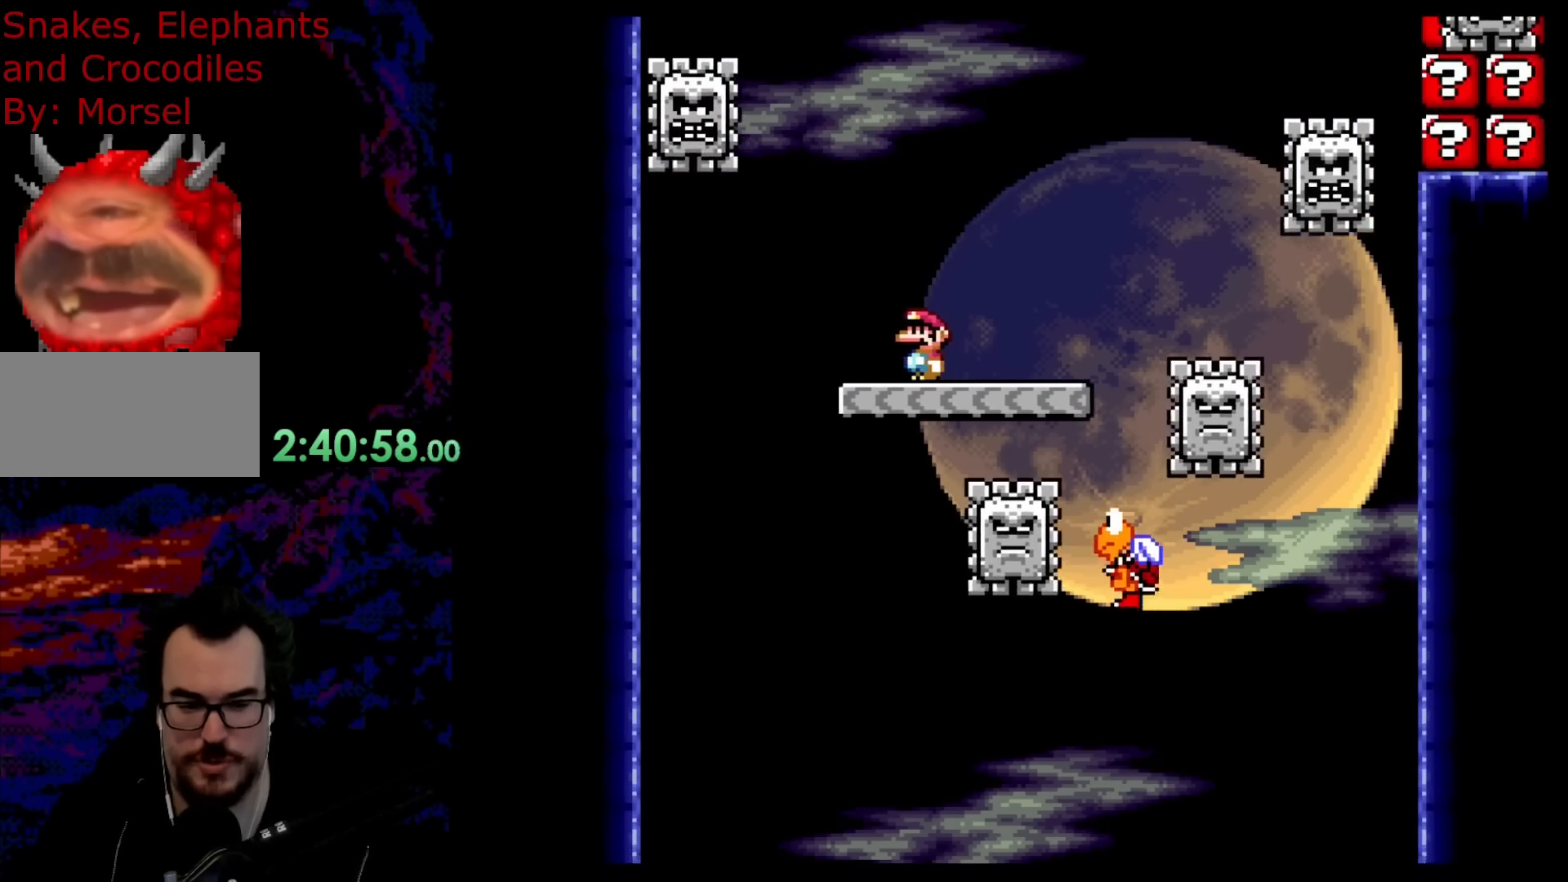
{"buttons": ["B", "Y", "DPAD_LEFT"], "events": [[350, "DPAD_LEFT", "down"]]}
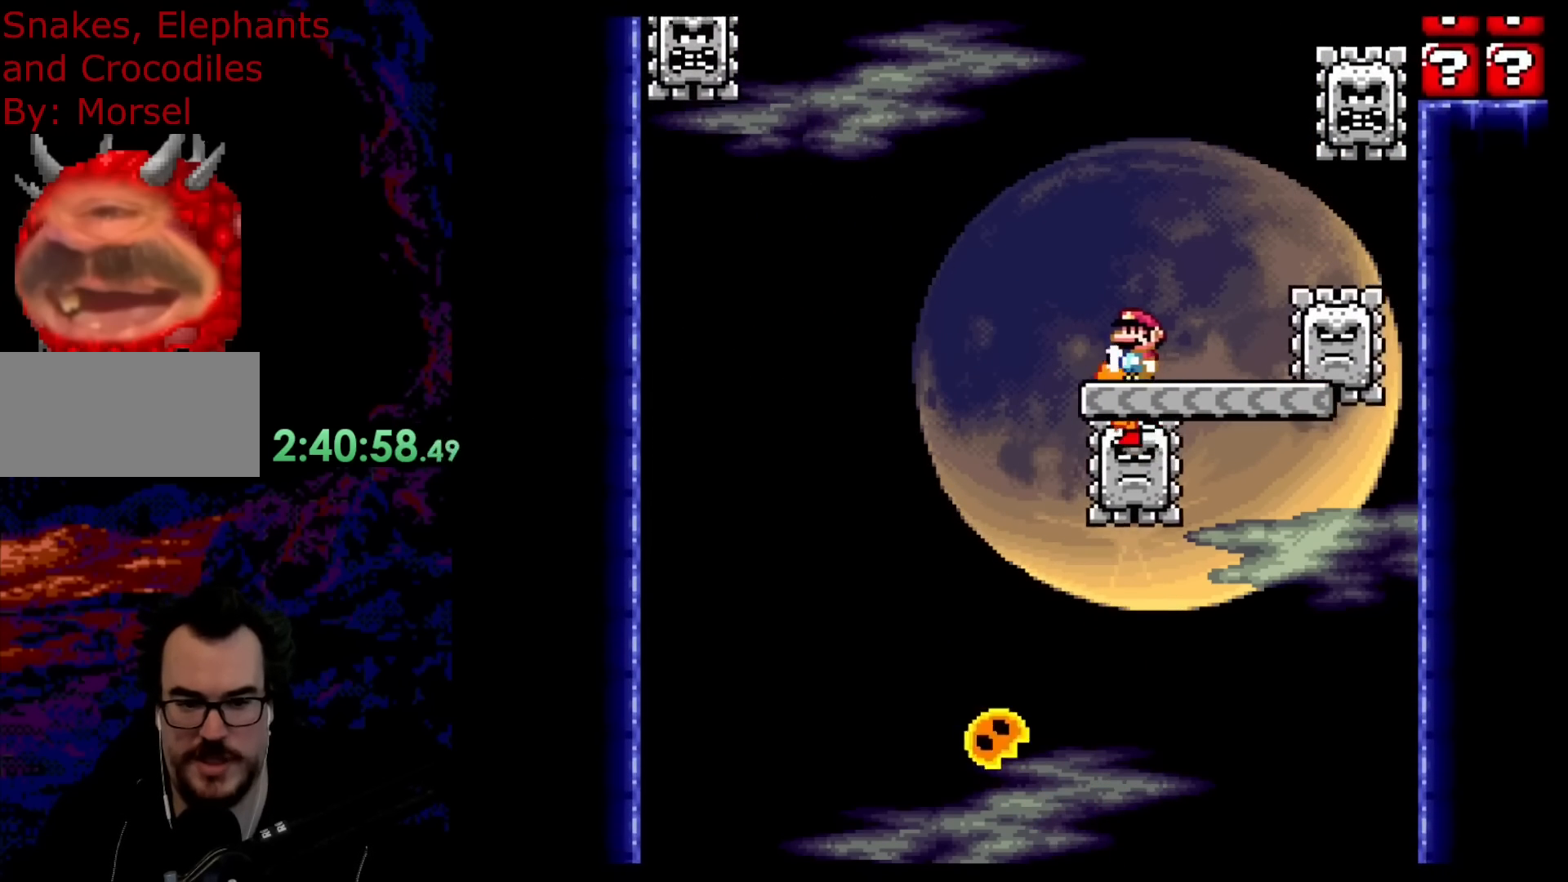
{"buttons": ["Y", "DPAD_RIGHT"], "events": [[267, "B", "up"], [350, "DPAD_LEFT", "up"], [450, "DPAD_RIGHT", "down"]]}
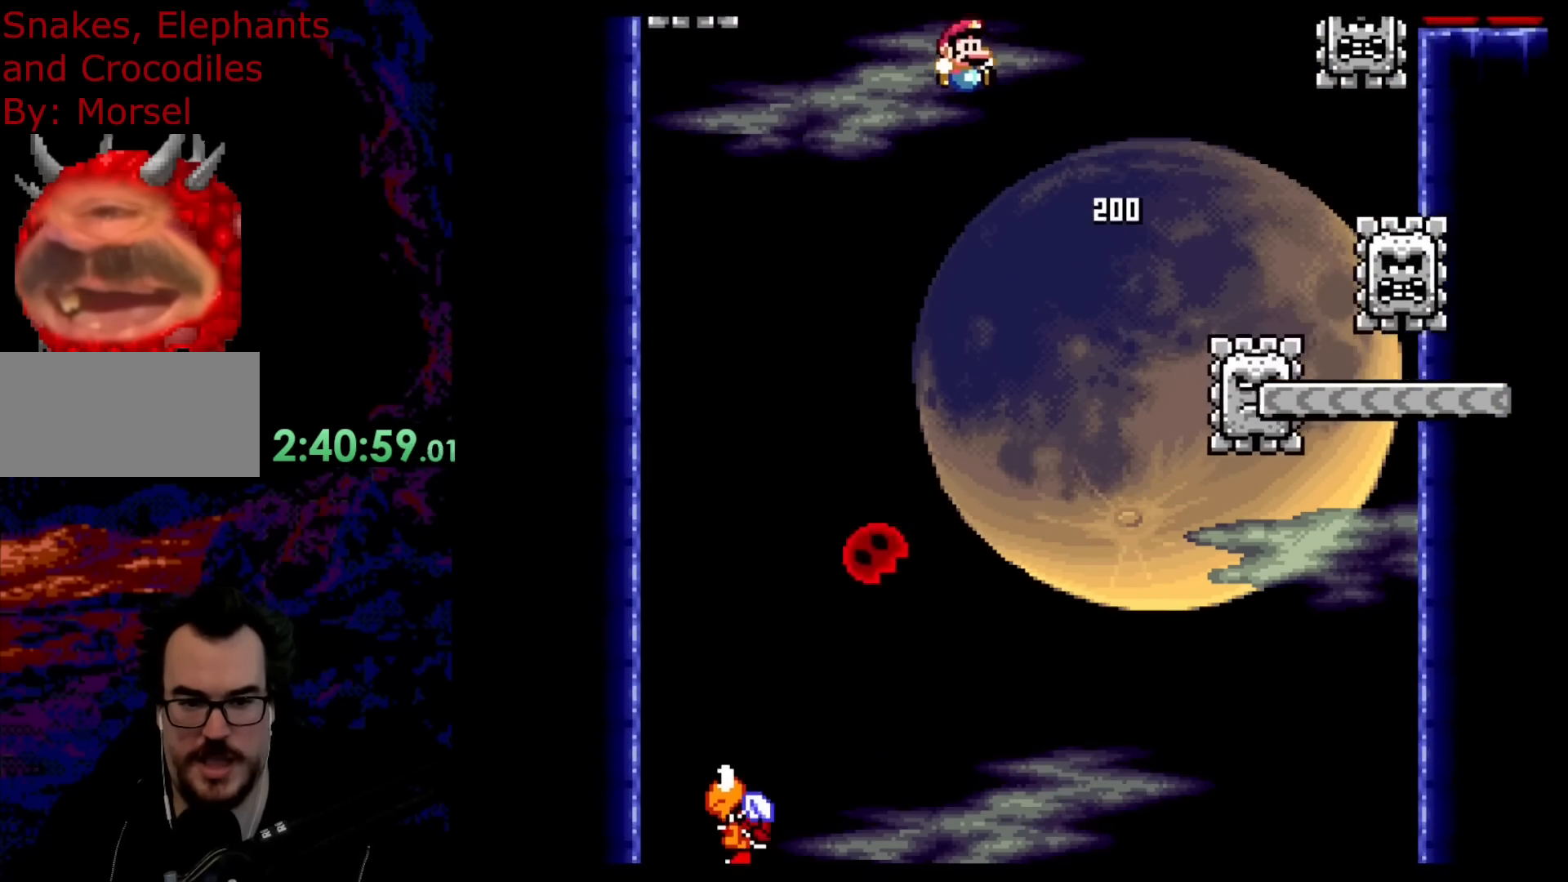
{"buttons": ["Y", "DPAD_RIGHT"], "events": [[17, "B", "down"], [167, "B", "up"]]}
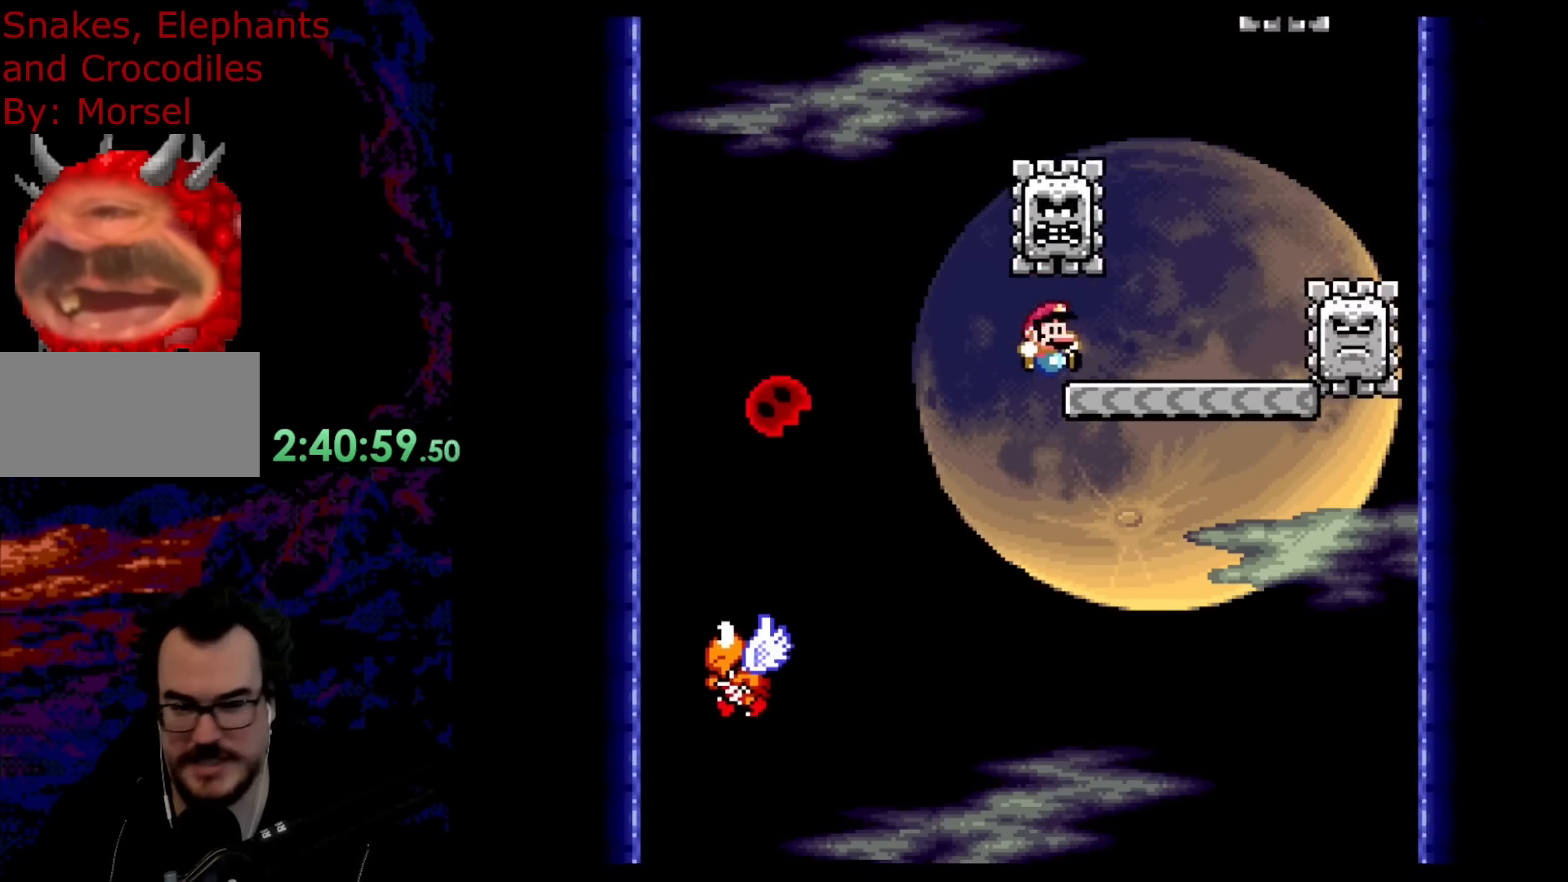
{"buttons": ["Y"], "events": [[17, "DPAD_RIGHT", "up"], [67, "DPAD_LEFT", "down"], [233, "DPAD_LEFT", "up"], [350, "DPAD_RIGHT", "down"], [467, "DPAD_RIGHT", "up"]]}
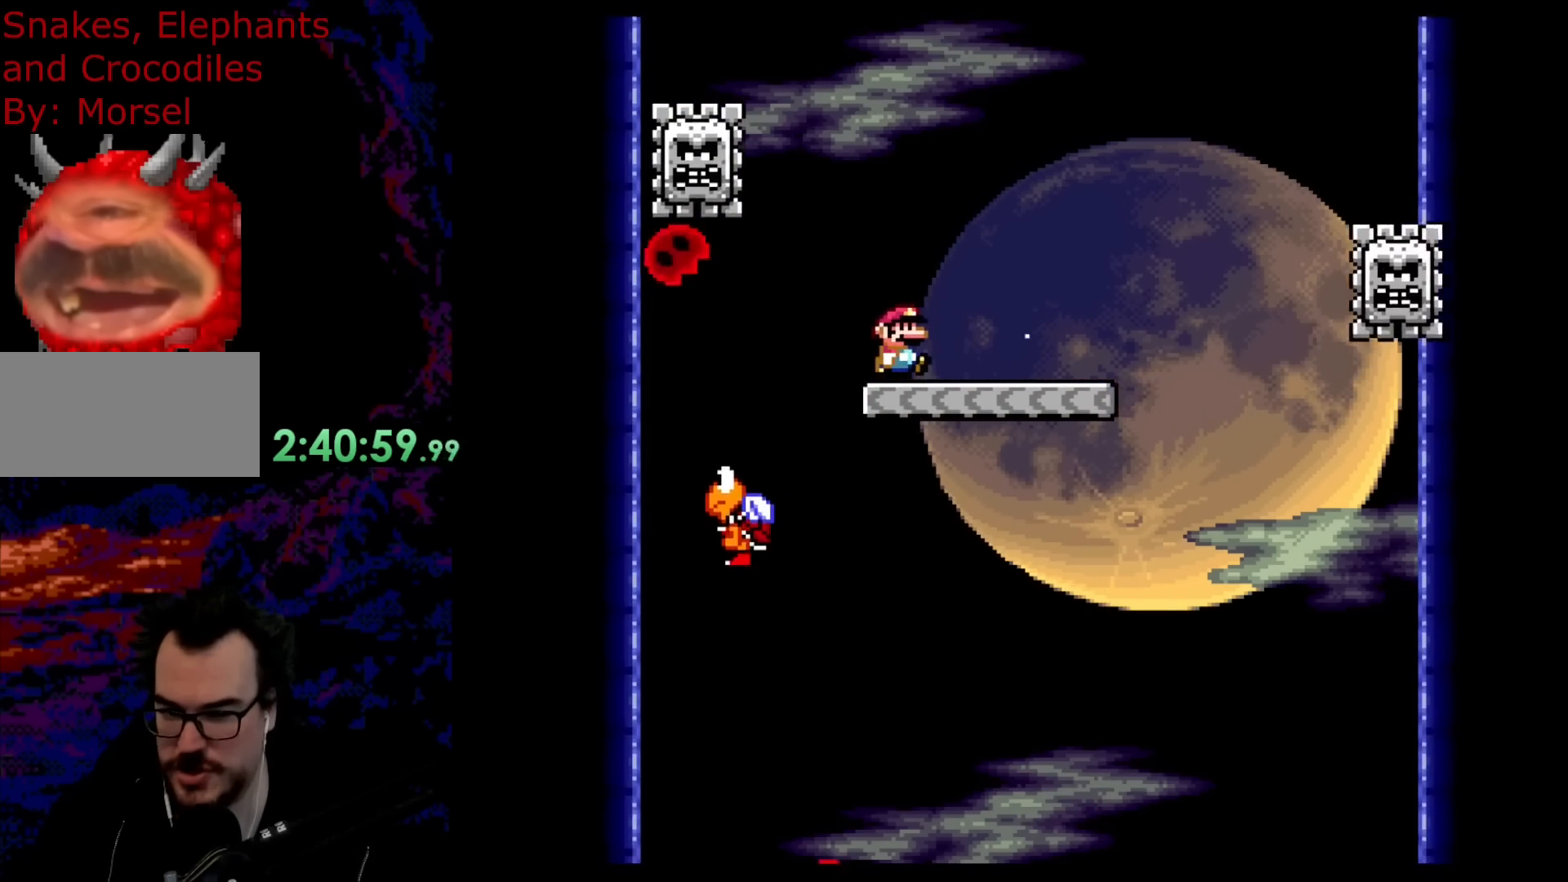
{"buttons": ["Y", "DPAD_LEFT"], "events": [[267, "DPAD_RIGHT", "down"], [483, "DPAD_LEFT", "down"], [483, "DPAD_RIGHT", "up"]]}
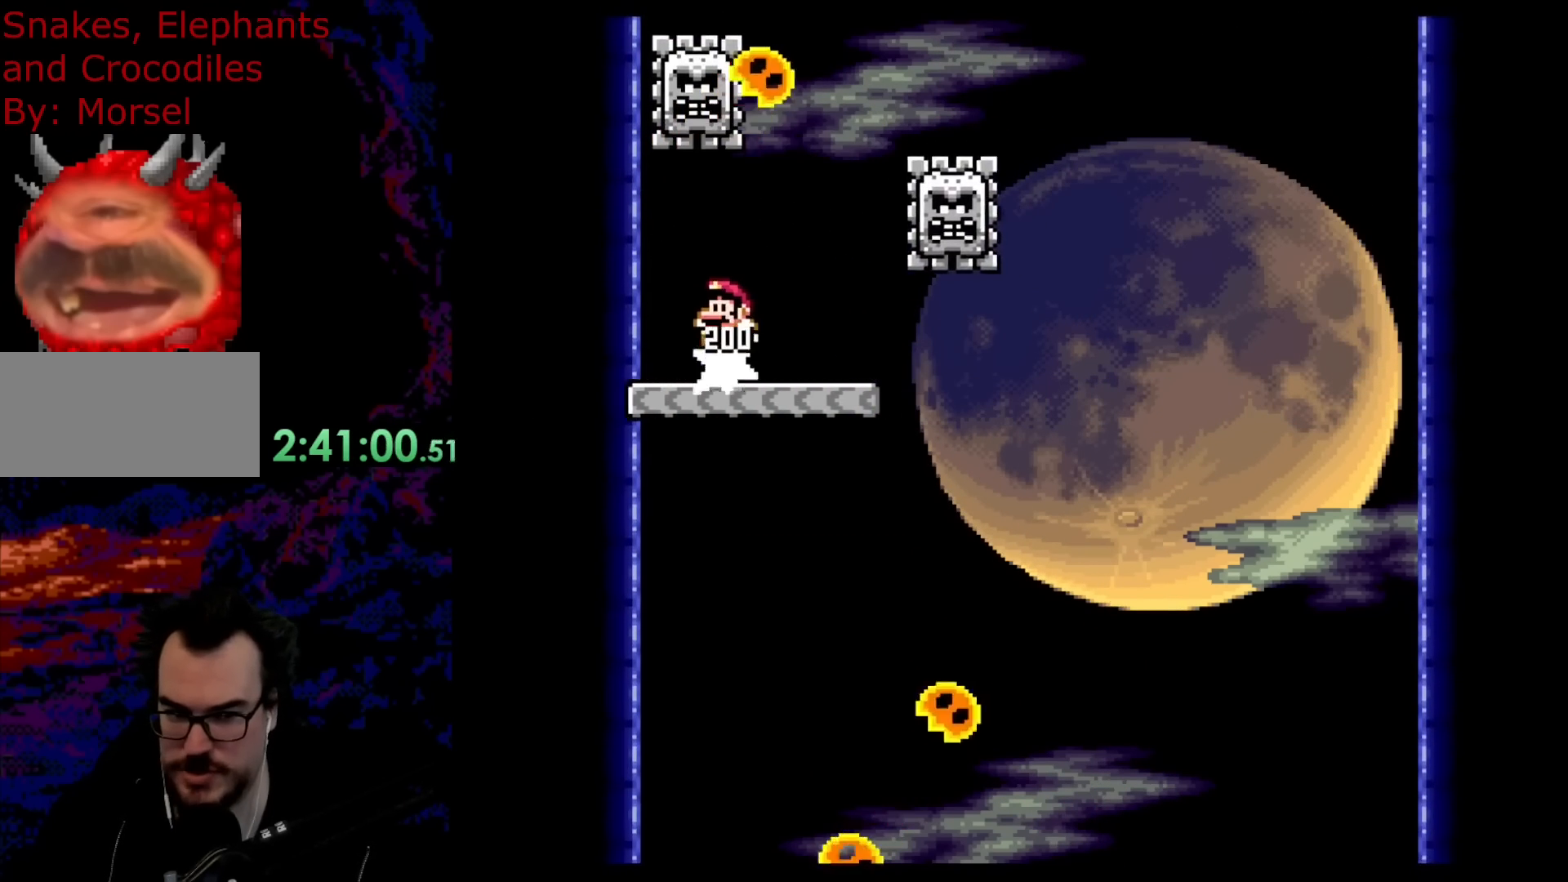
{"buttons": ["Y"], "events": [[300, "DPAD_LEFT", "up"]]}
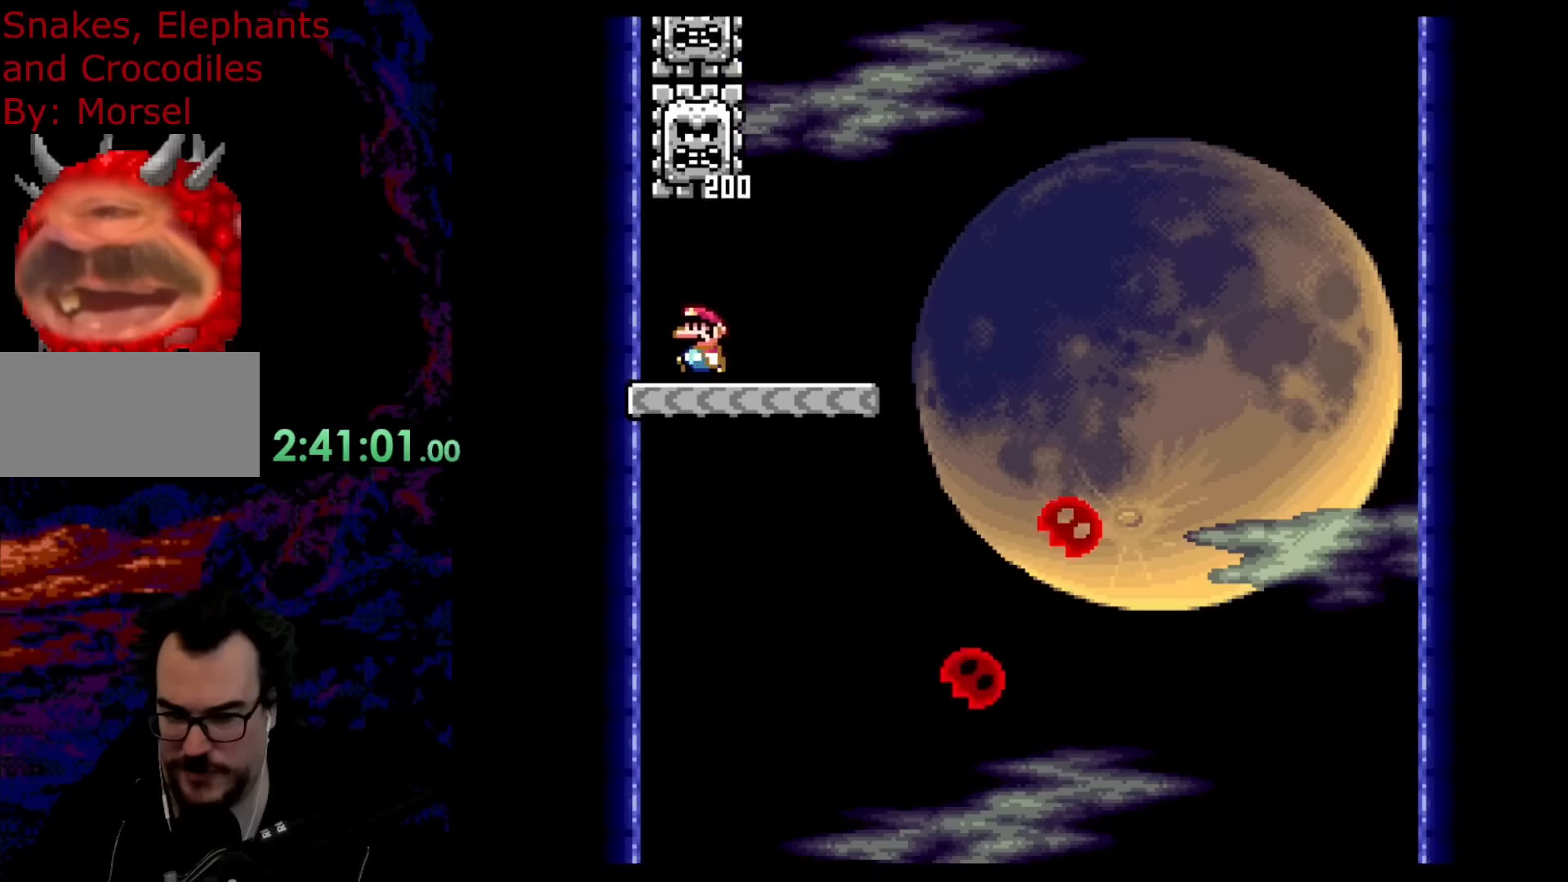
{"buttons": ["Y"], "events": [[283, "DPAD_LEFT", "down"], [450, "DPAD_LEFT", "up"]]}
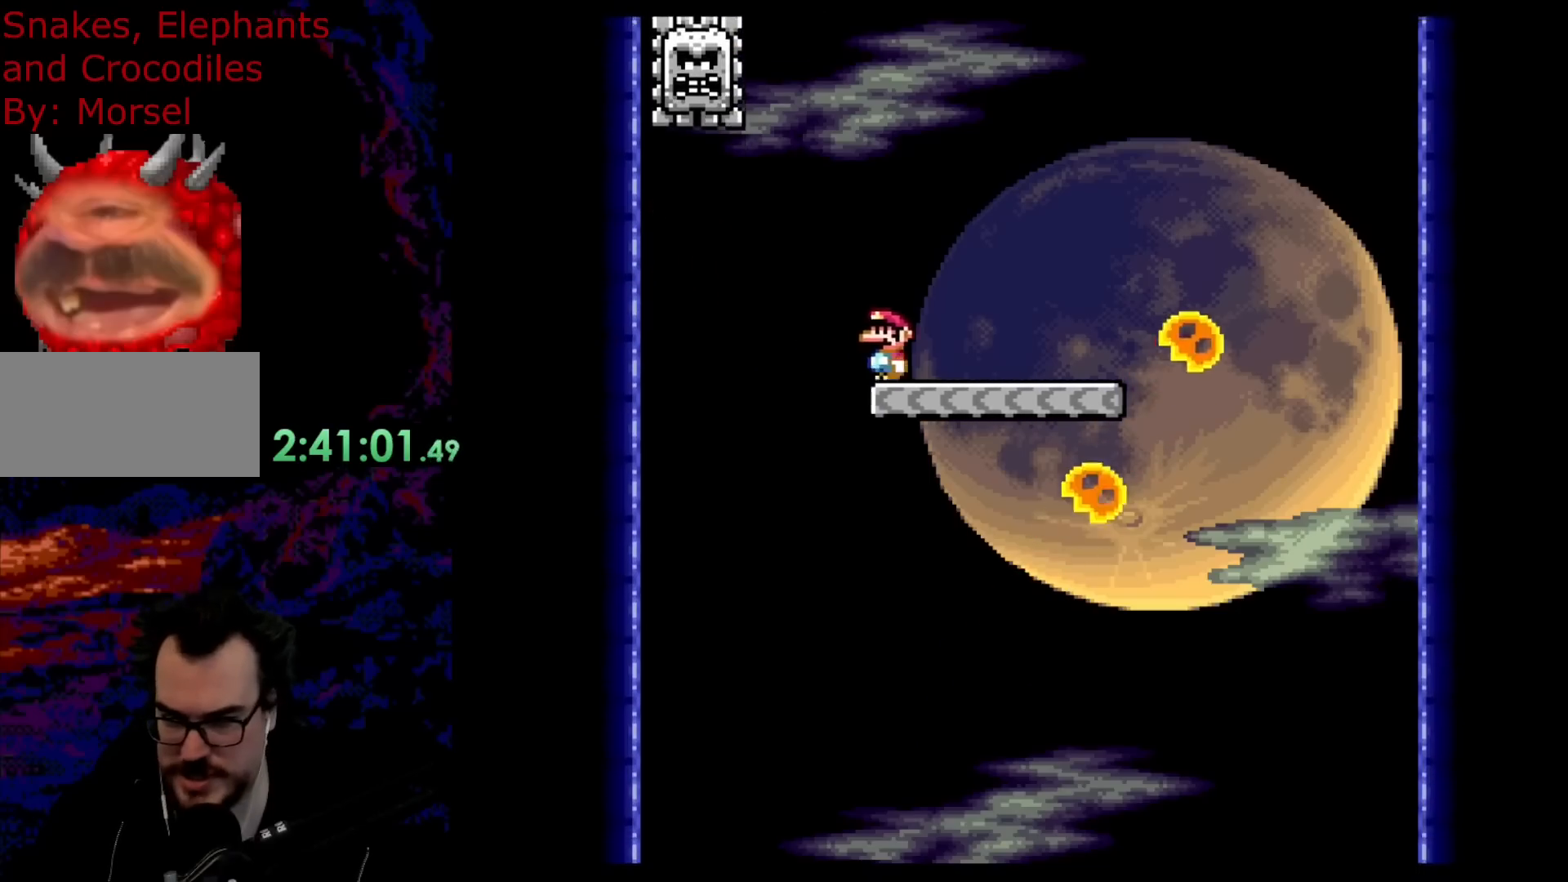
{"buttons": ["Y"], "events": [[33, "DPAD_RIGHT", "down"], [167, "DPAD_RIGHT", "up"], [317, "DPAD_LEFT", "down"], [383, "DPAD_LEFT", "up"]]}
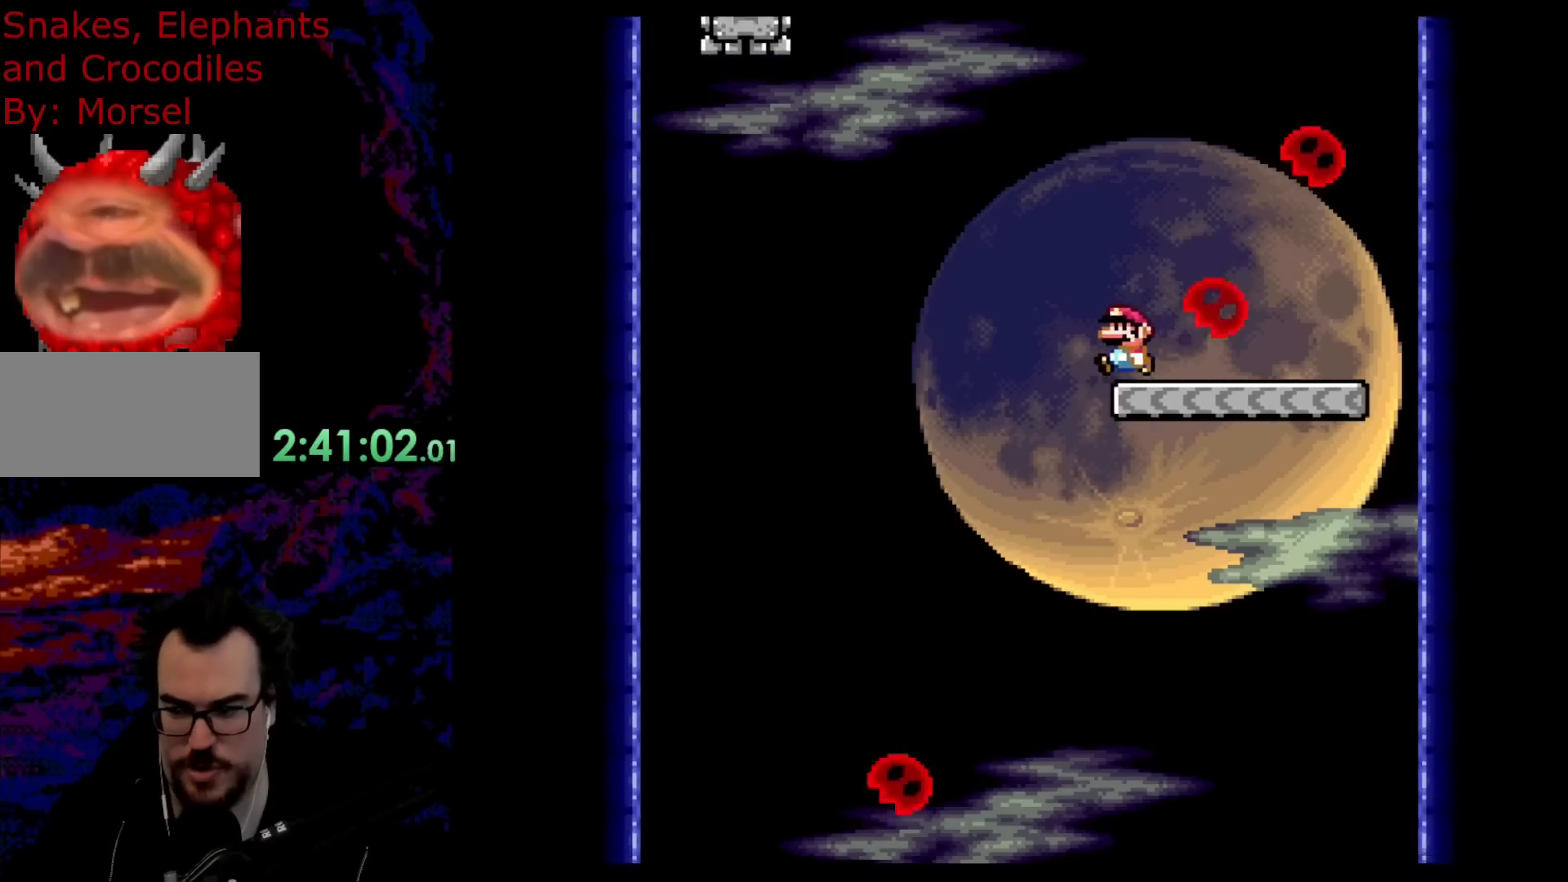
{"buttons": ["Y"], "events": []}
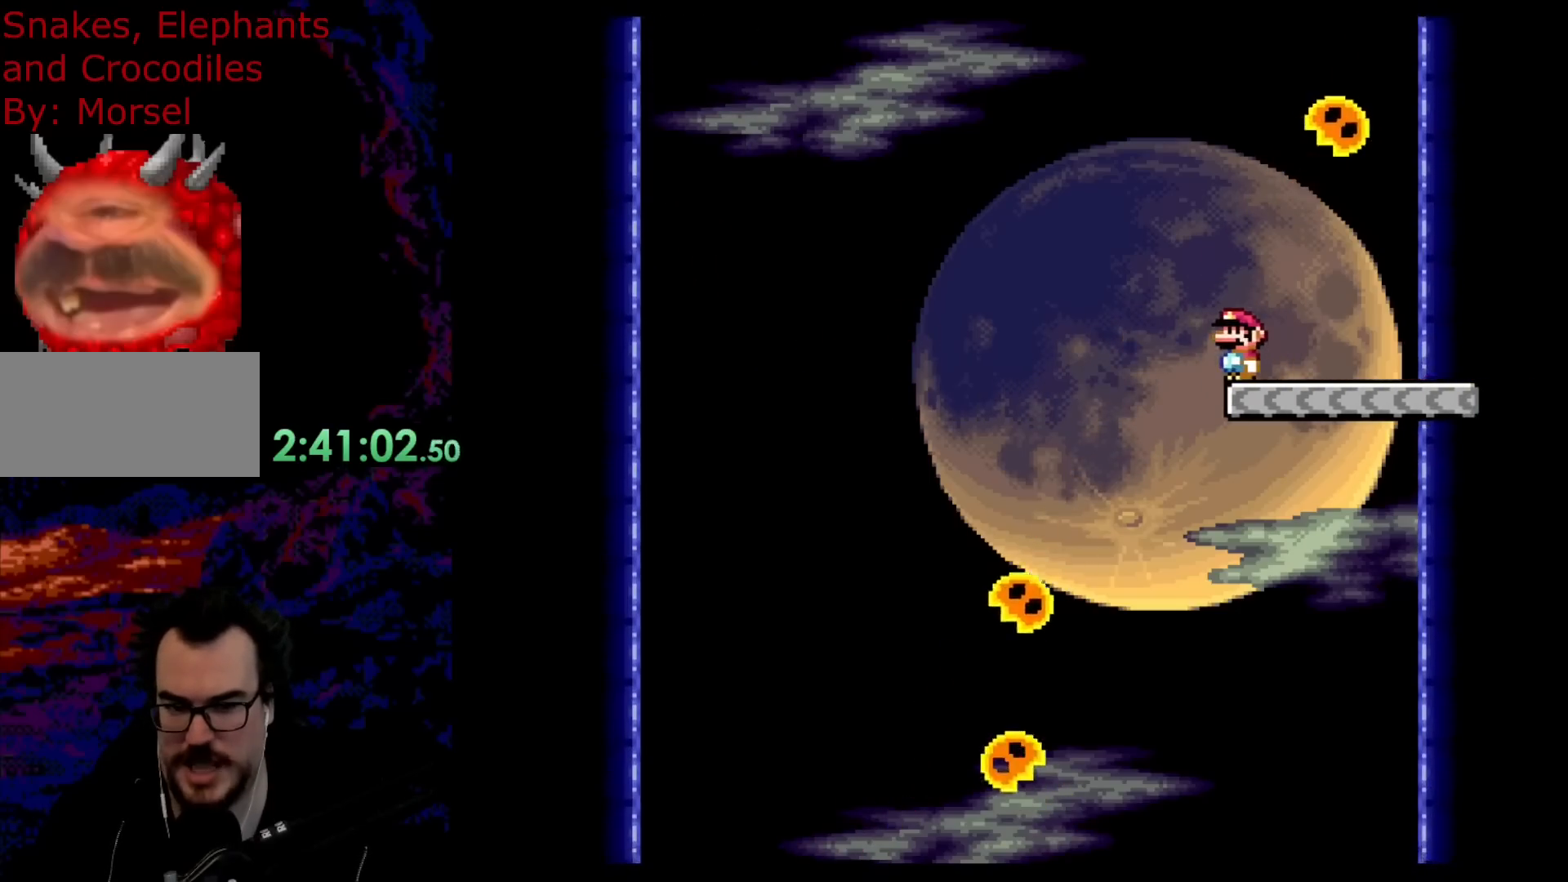
{"buttons": ["Y", "DPAD_RIGHT"], "events": [[383, "DPAD_RIGHT", "down"]]}
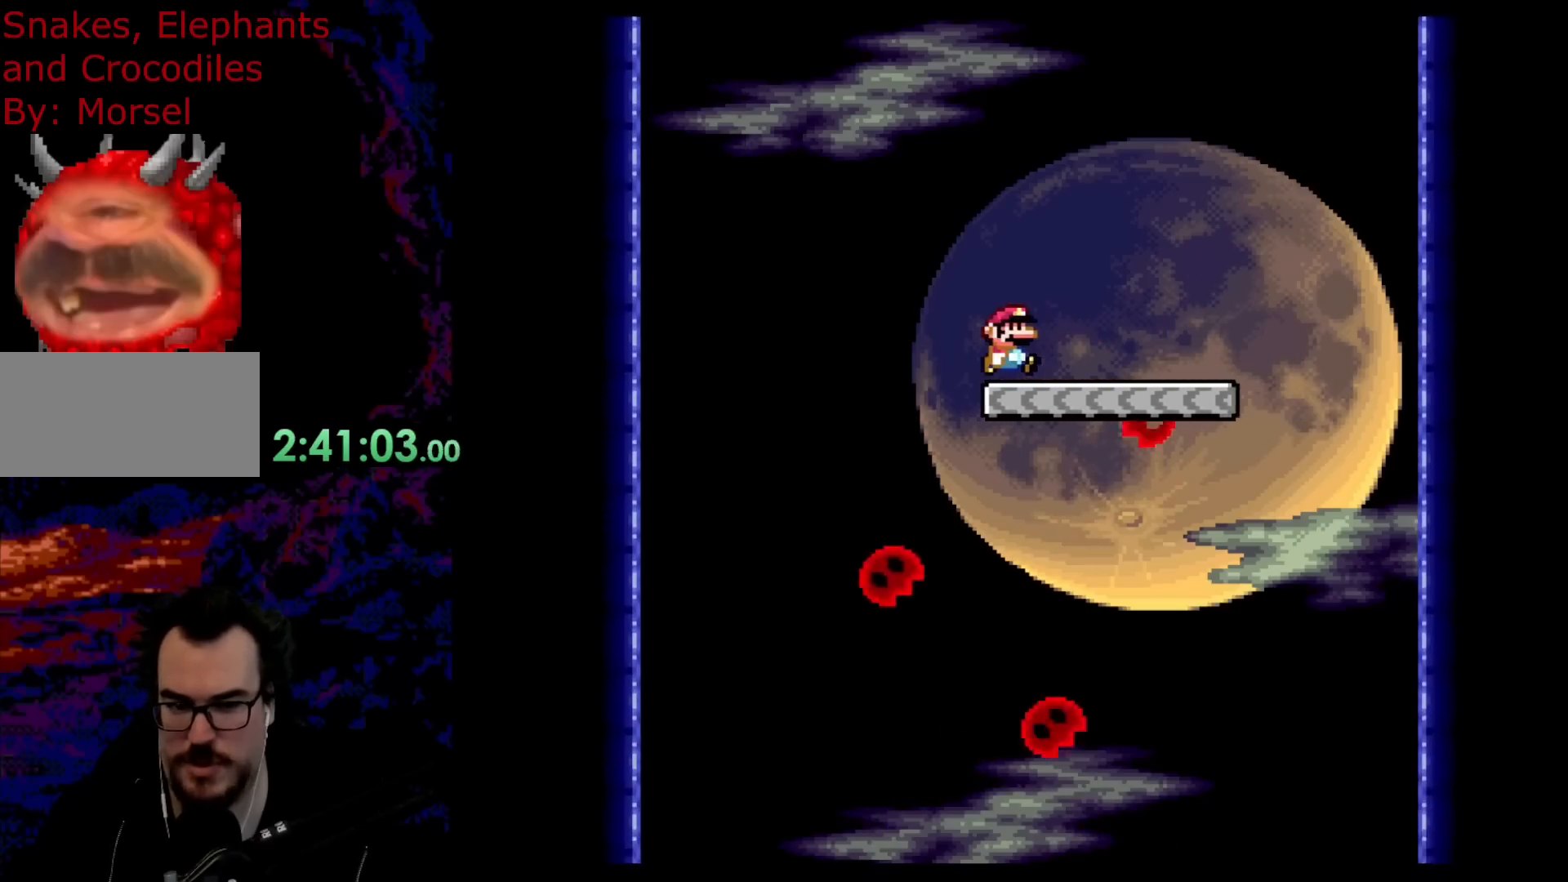
{"buttons": ["Y", "DPAD_LEFT"], "events": [[350, "DPAD_DOWN", "down"], [367, "DPAD_LEFT", "down"], [367, "DPAD_RIGHT", "up"], [383, "DPAD_DOWN", "up"]]}
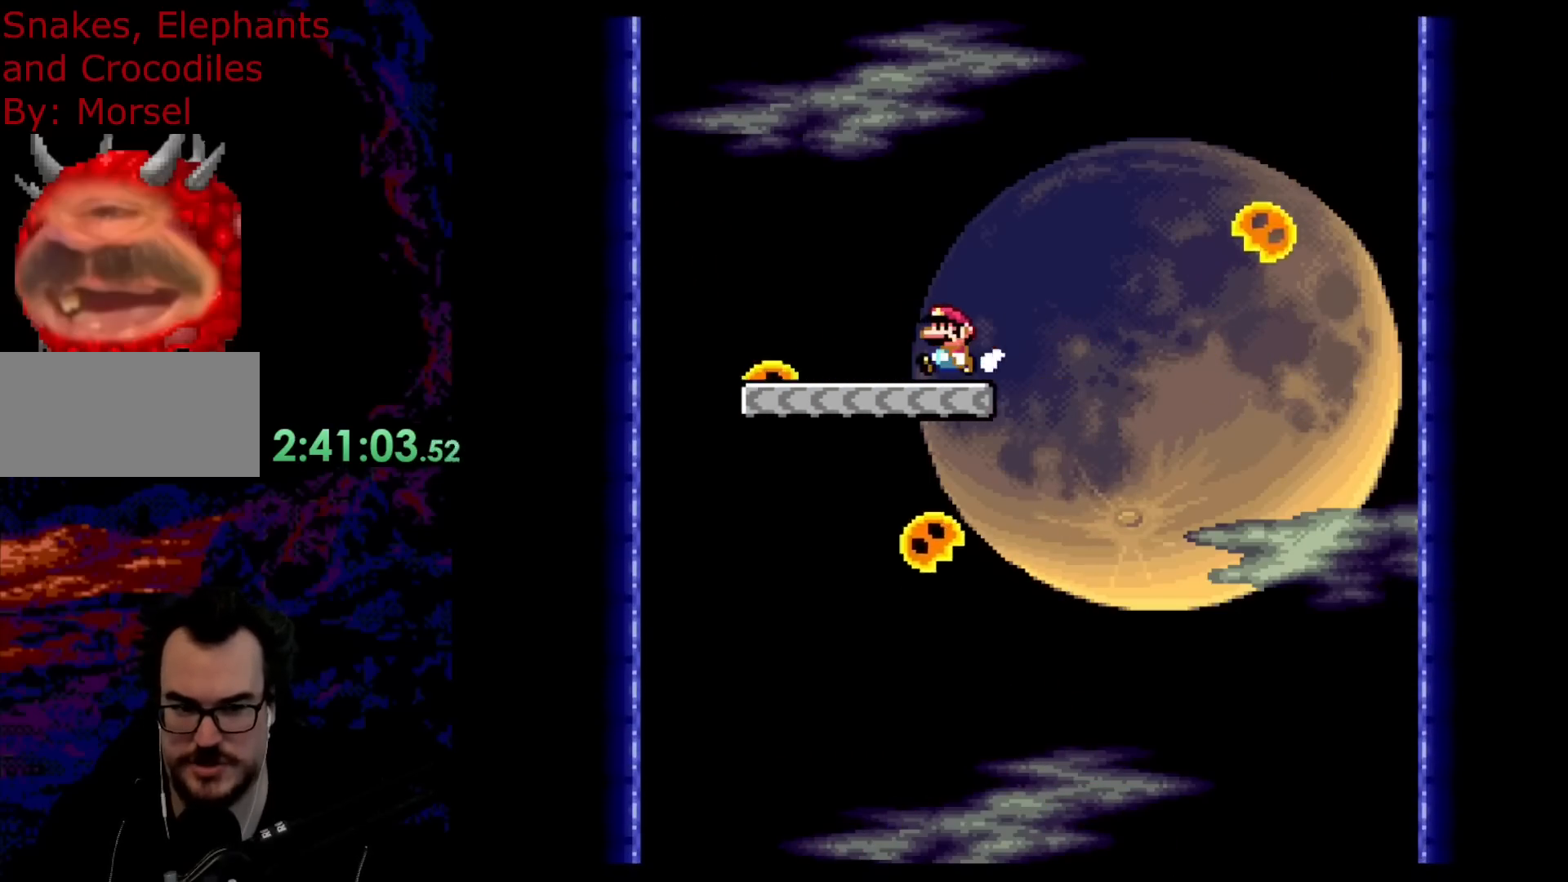
{"buttons": ["Y", "DPAD_LEFT"], "events": []}
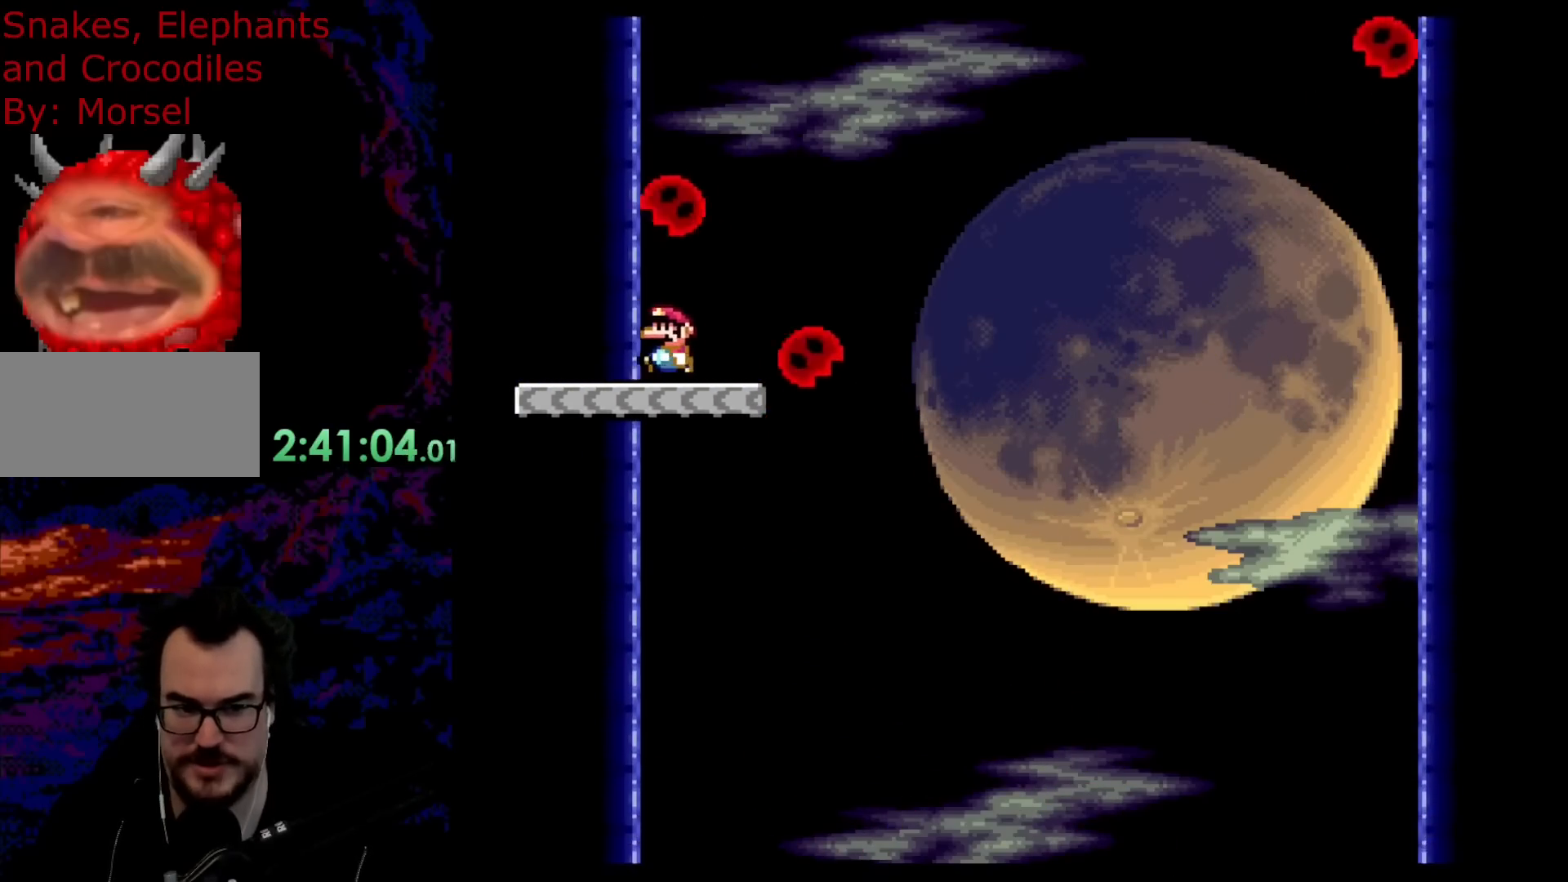
{"buttons": ["Y"], "events": [[267, "DPAD_LEFT", "up"], [283, "DPAD_RIGHT", "down"], [467, "DPAD_RIGHT", "up"]]}
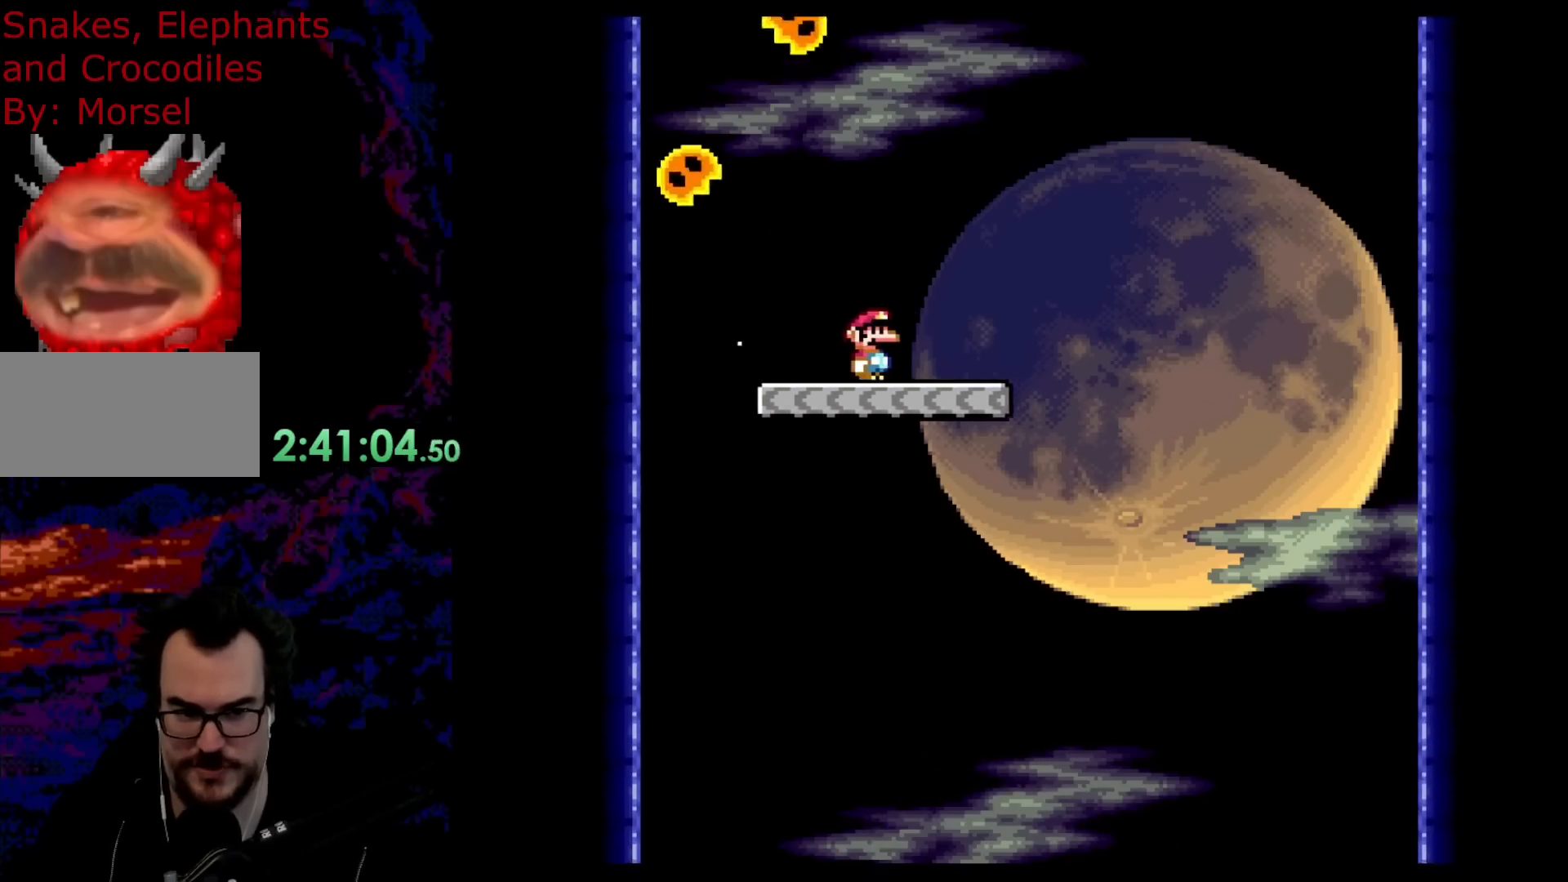
{"buttons": ["Y"], "events": []}
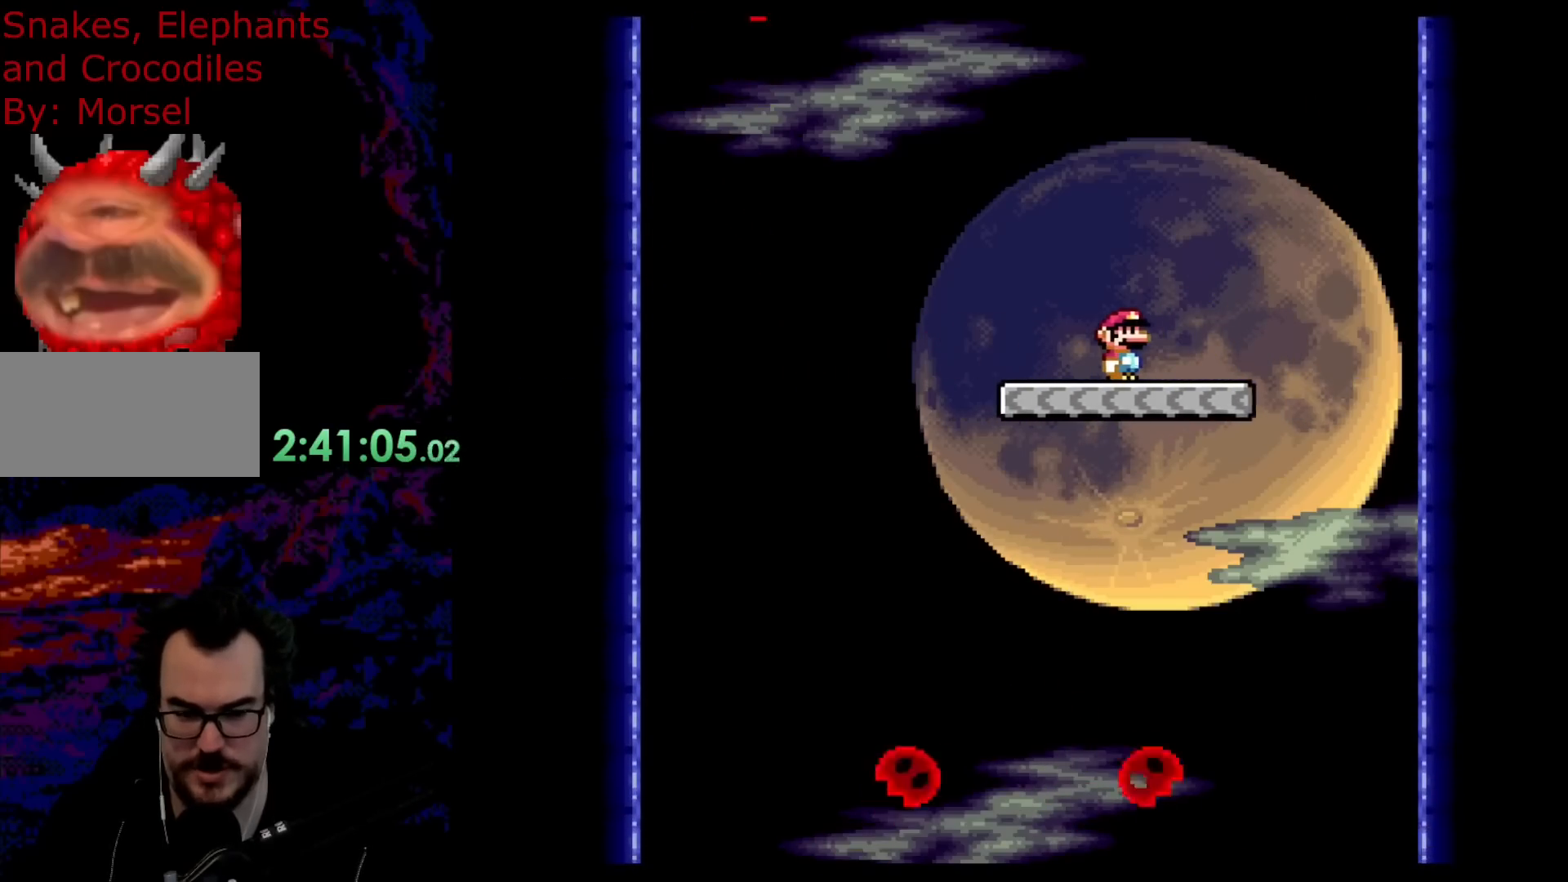
{"buttons": ["Y"], "events": []}
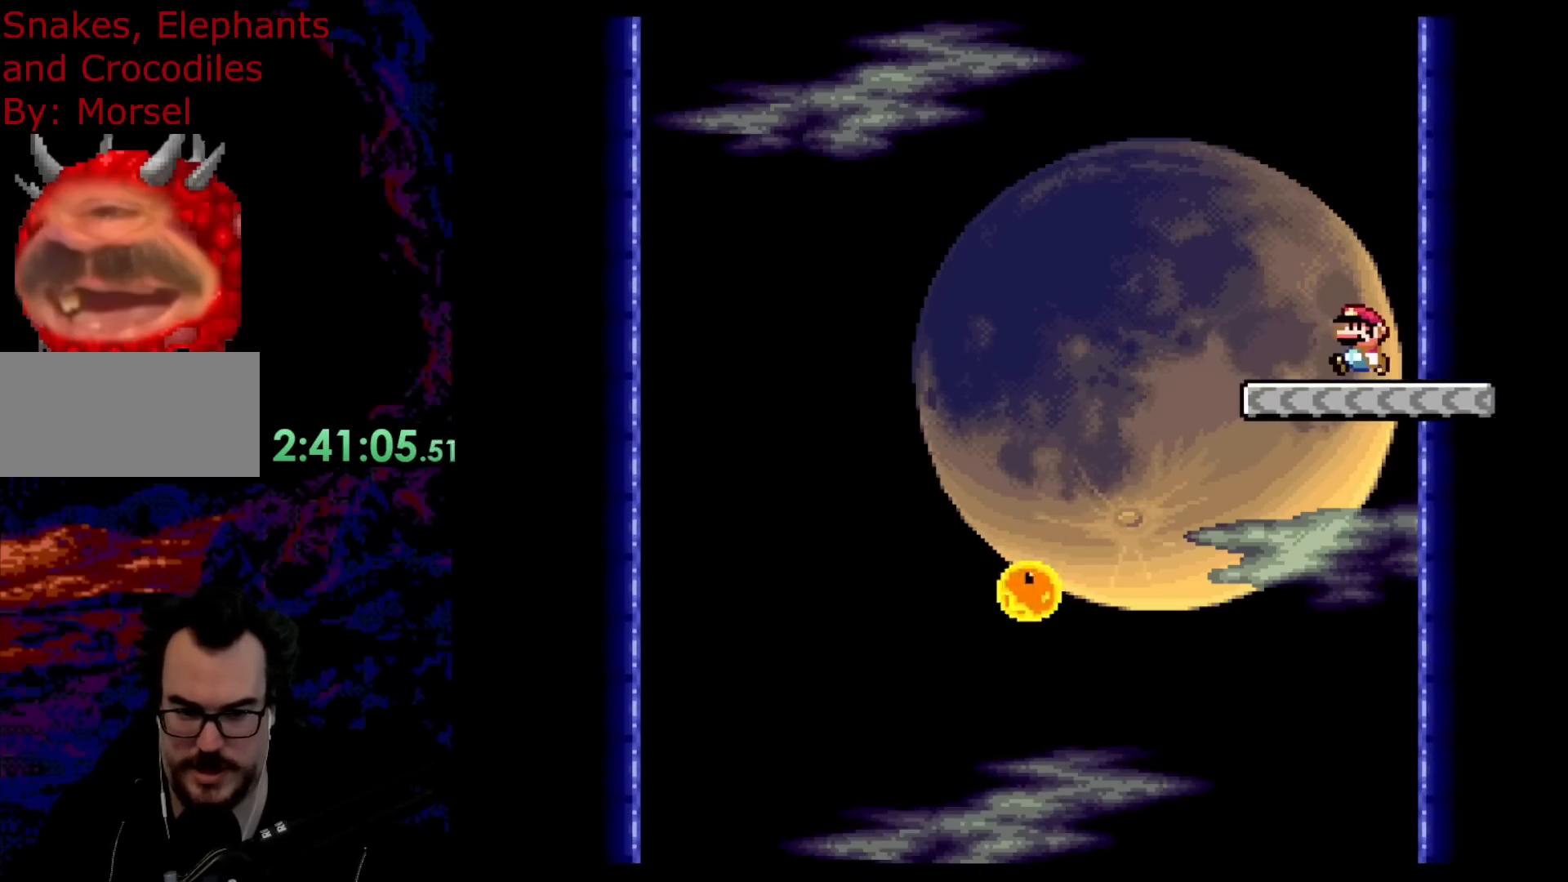
{"buttons": ["Y", "DPAD_RIGHT"], "events": [[17, "DPAD_LEFT", "down"], [400, "DPAD_LEFT", "up"], [433, "DPAD_RIGHT", "down"]]}
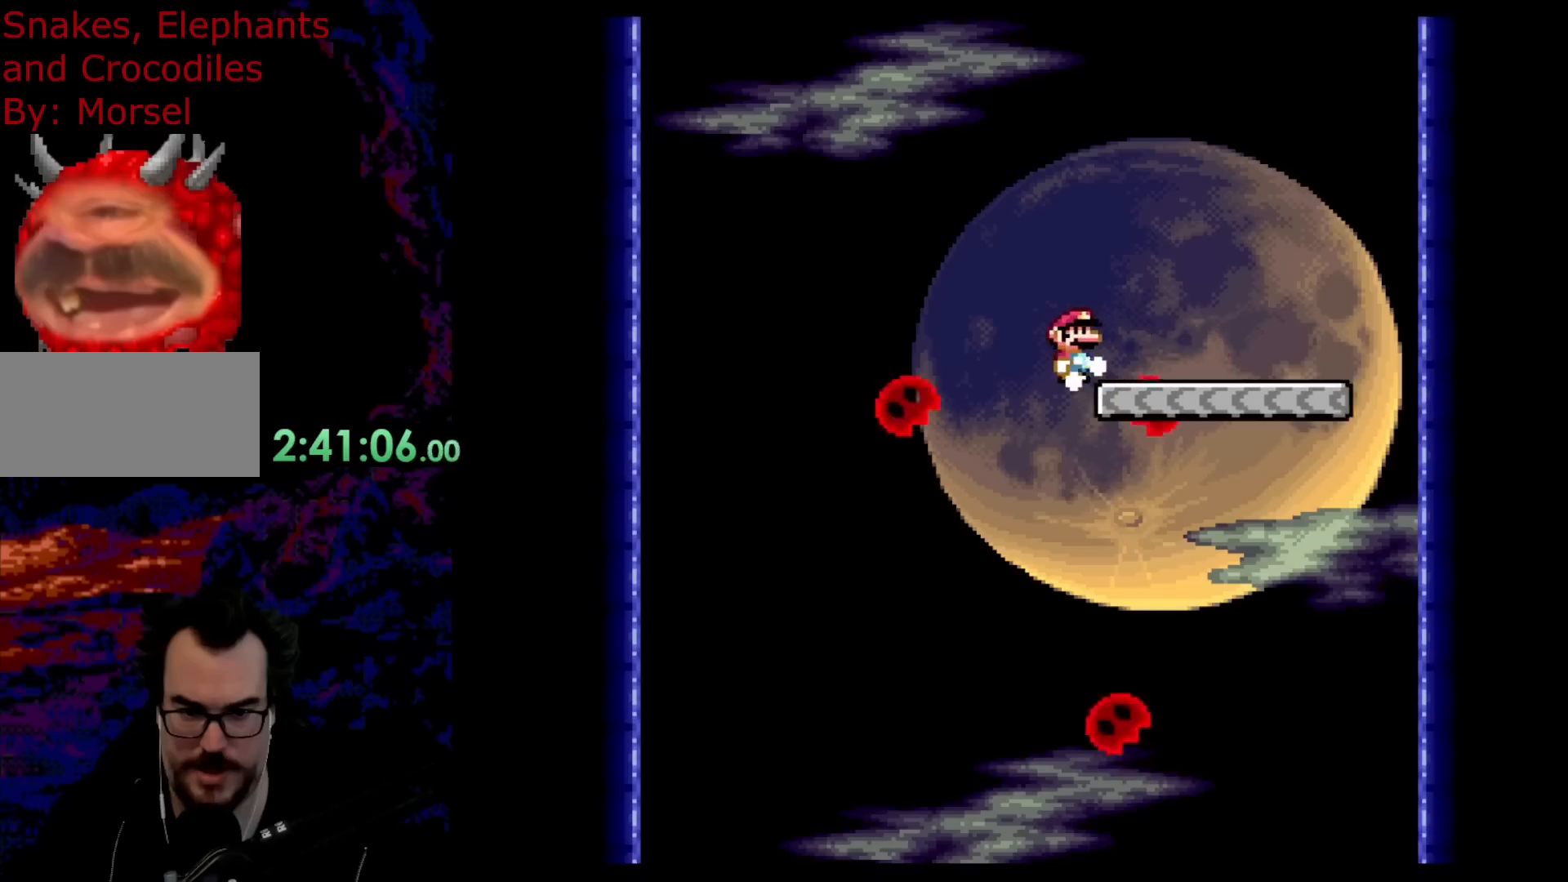
{"buttons": ["Y"], "events": [[200, "DPAD_RIGHT", "up"]]}
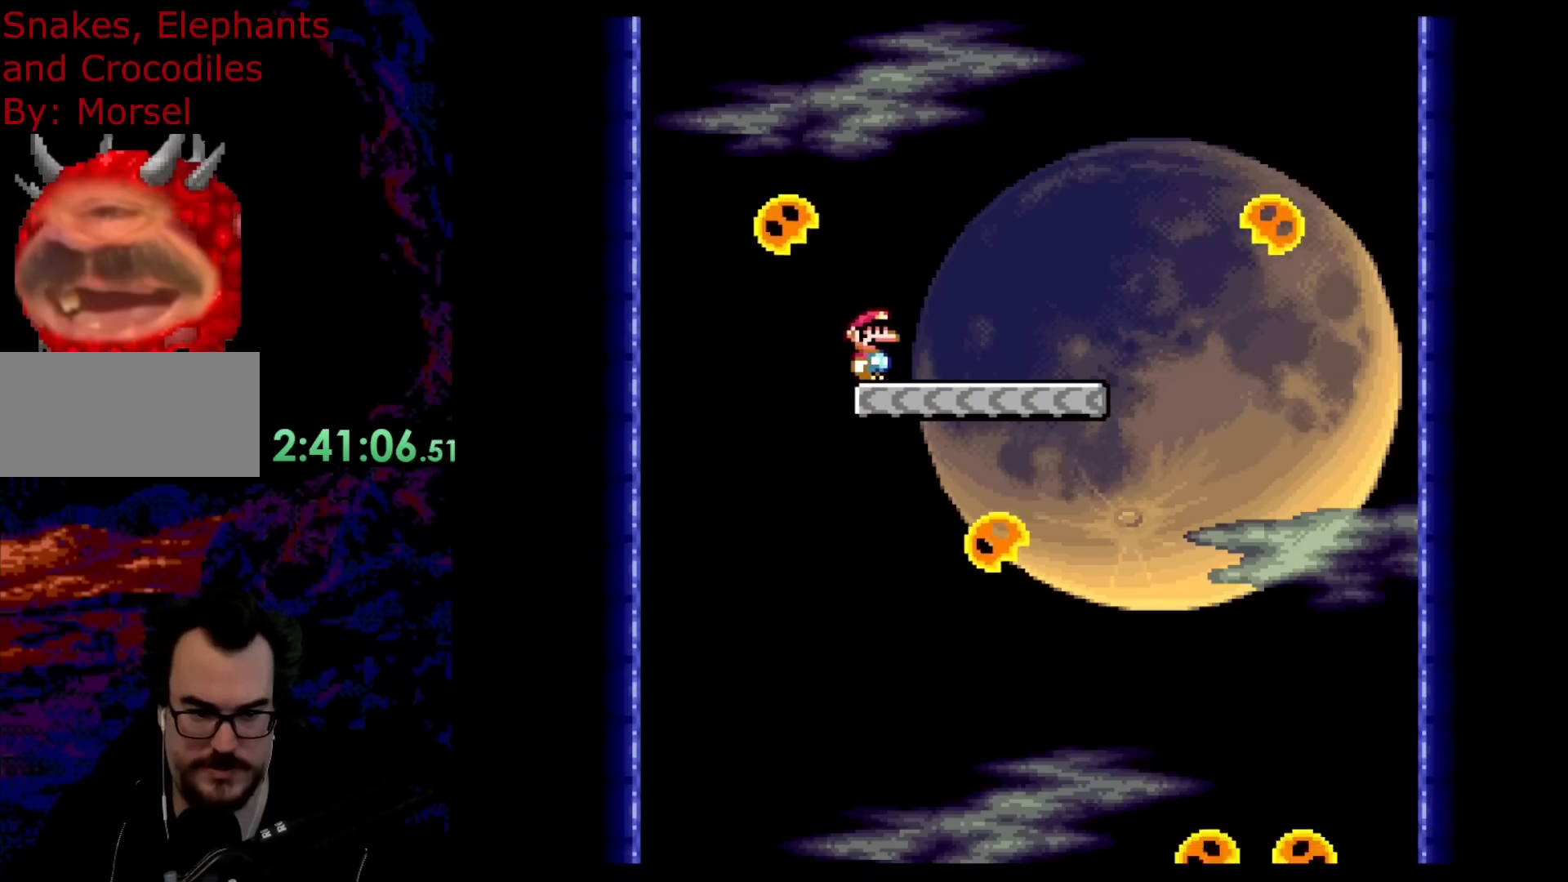
{"buttons": ["Y"], "events": []}
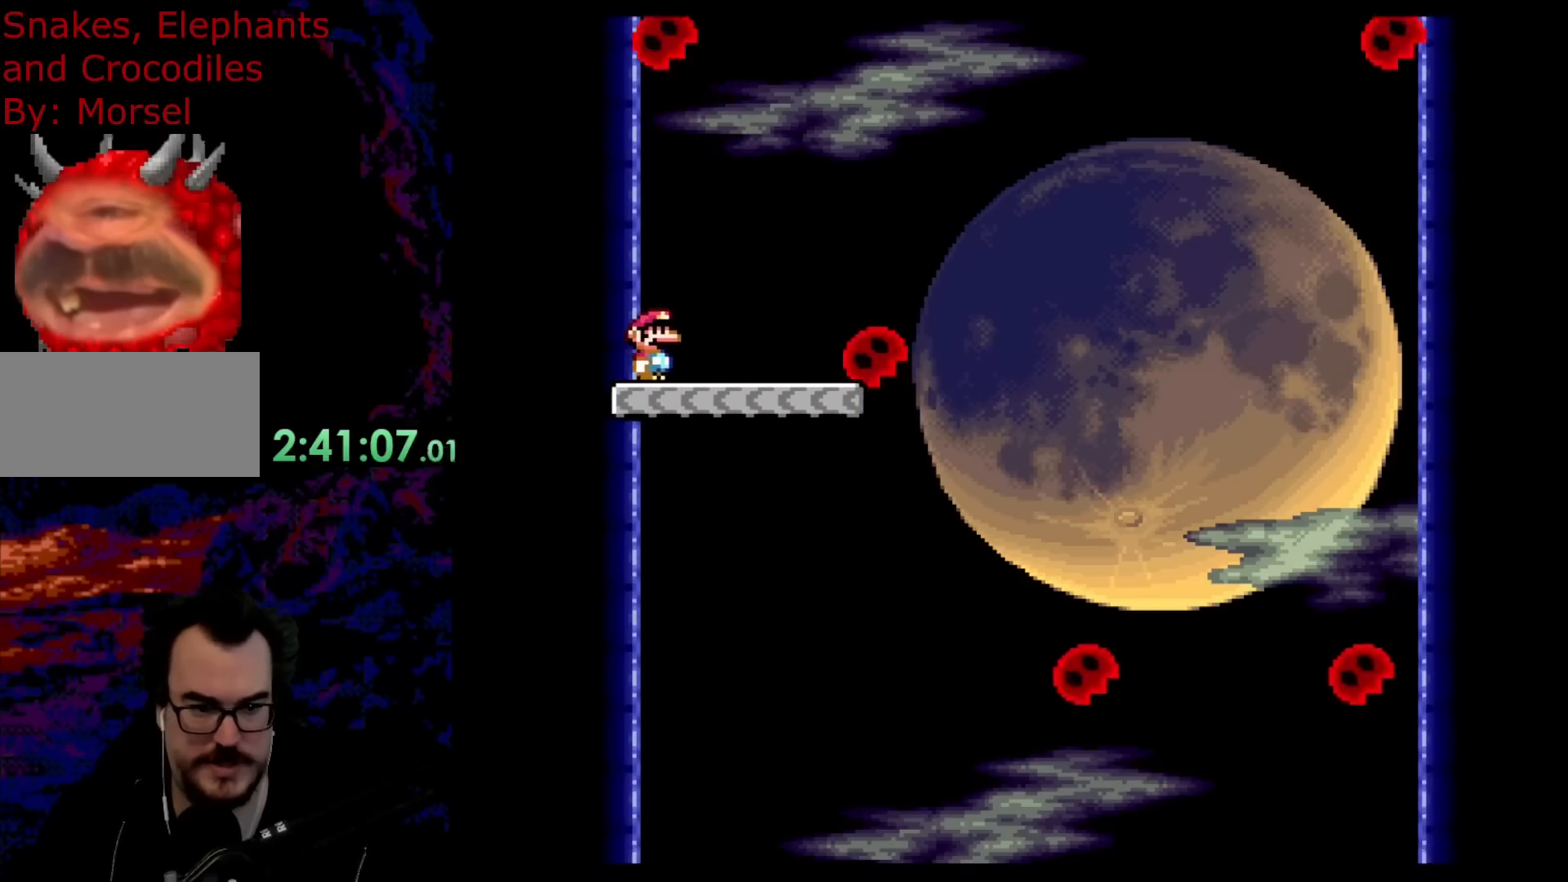
{"buttons": ["Y", "DPAD_LEFT"], "events": [[100, "DPAD_RIGHT", "down"], [400, "DPAD_DOWN", "down"], [417, "DPAD_LEFT", "down"], [417, "DPAD_RIGHT", "up"], [450, "DPAD_DOWN", "up"]]}
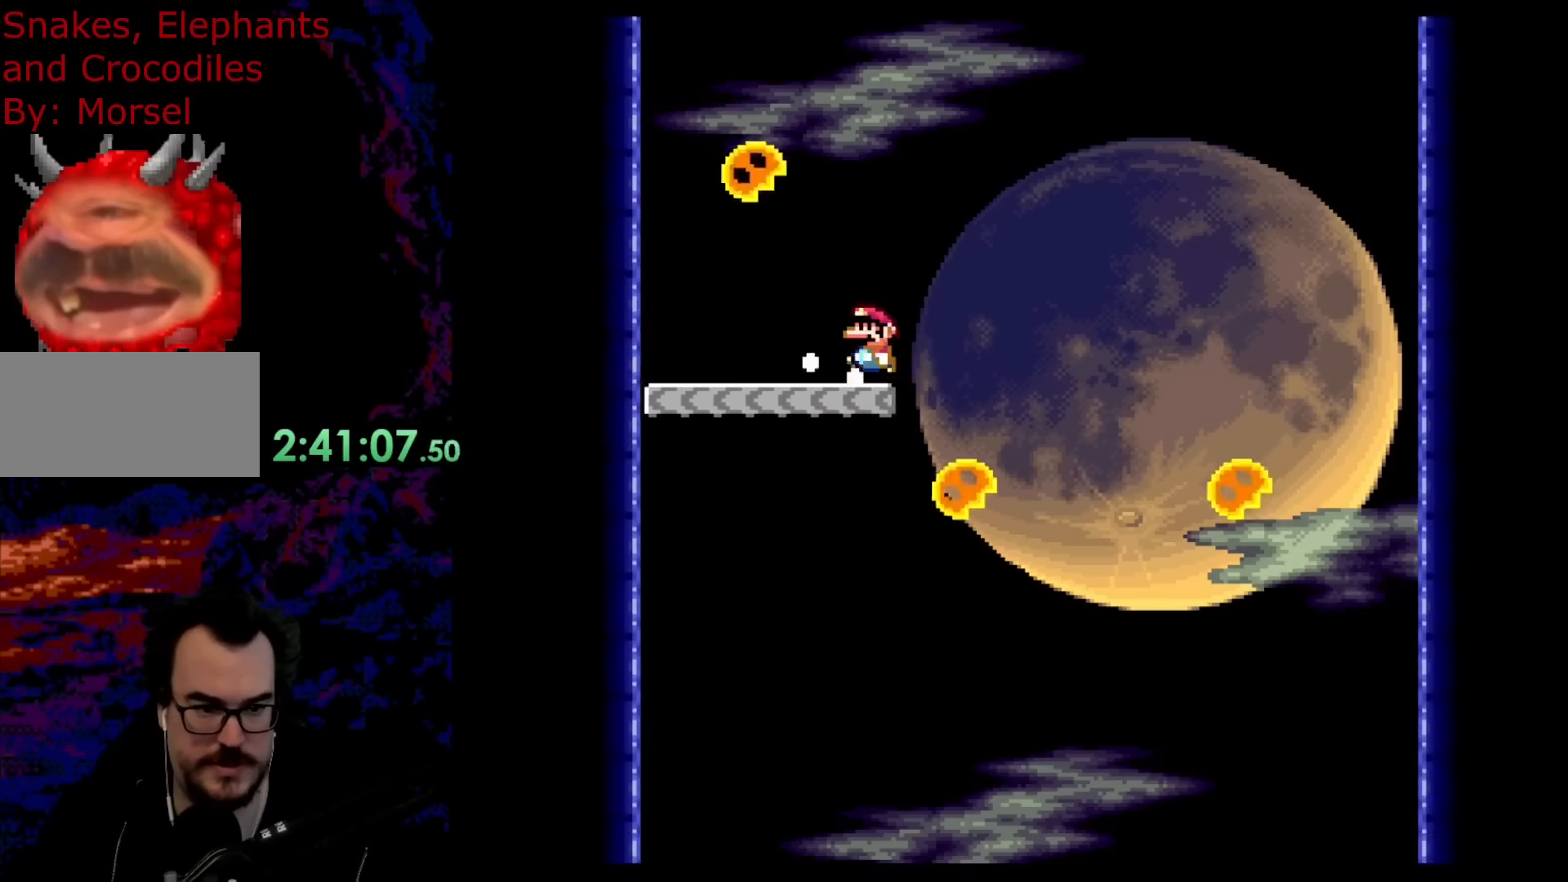
{"buttons": ["Y", "DPAD_LEFT"], "events": [[50, "DPAD_LEFT", "up"], [233, "DPAD_LEFT", "down"]]}
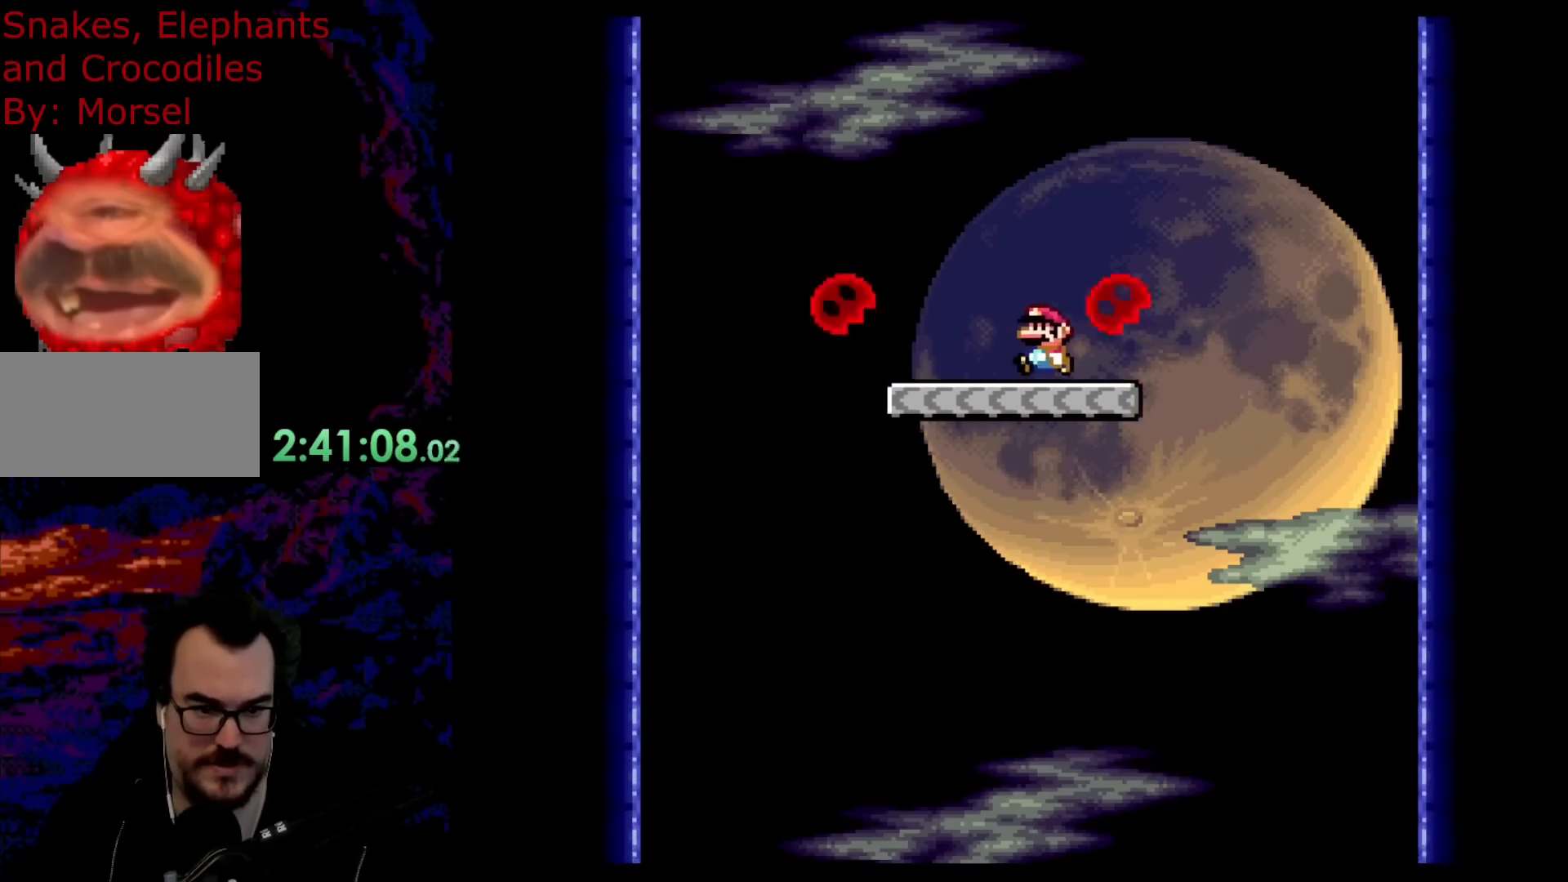
{"buttons": ["B", "Y"], "events": [[83, "DPAD_LEFT", "up"], [100, "DPAD_RIGHT", "down"], [267, "B", "down"], [267, "DPAD_RIGHT", "up"]]}